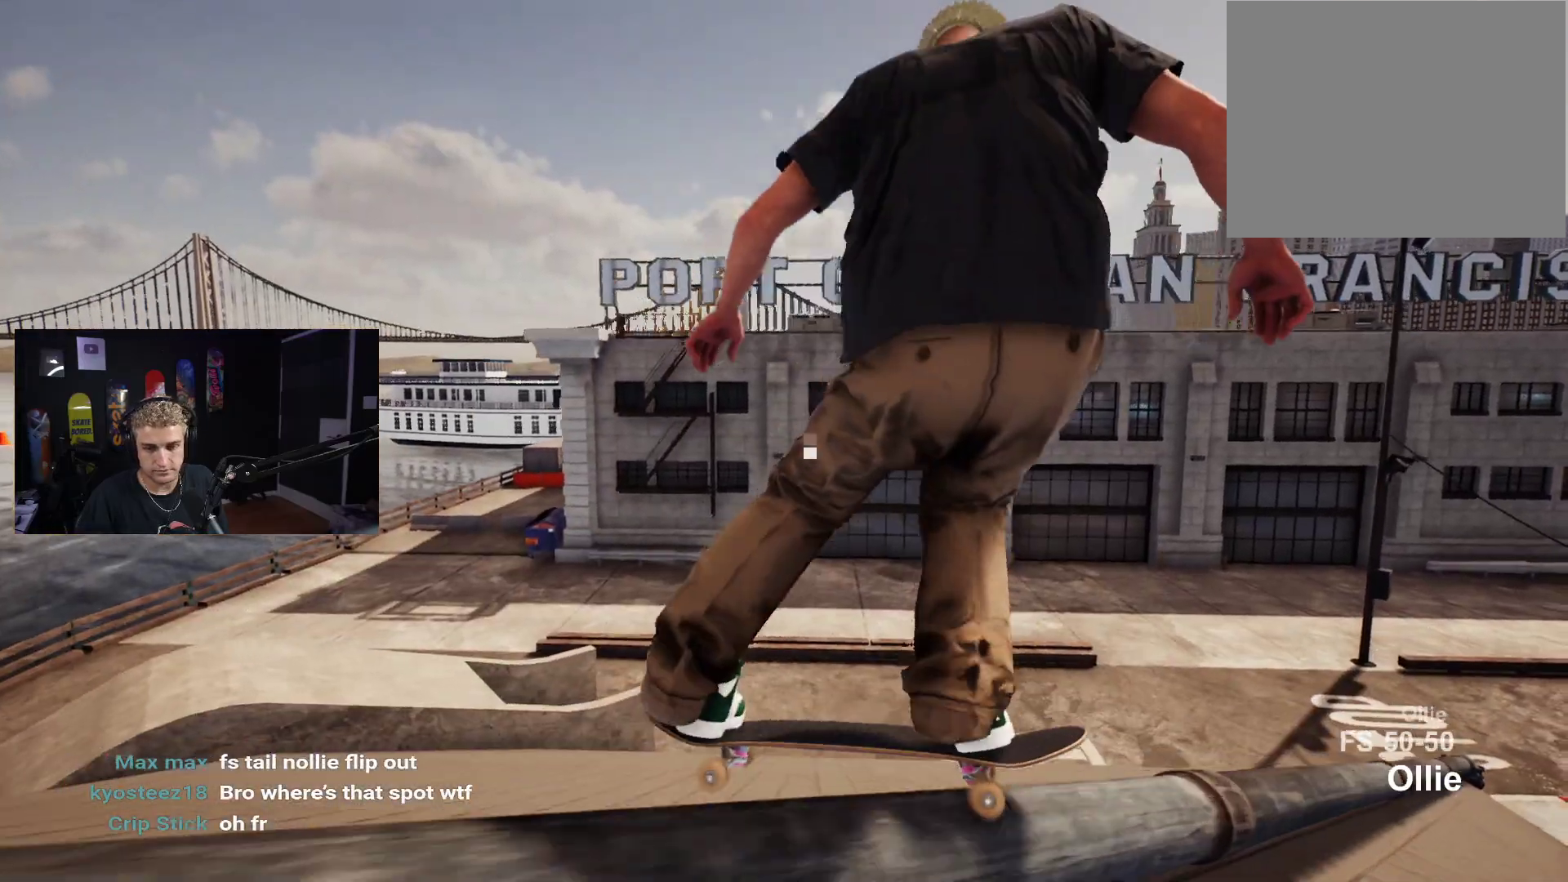
Gameplay with a controller (Xbox layout); each line is a JSON object with the inputs held at the frame after it. "events" lists button and stick changes between this image and that frame as [ms after this image, input, new state], when the widget could be followed in between.
{"buttons": [], "left_stick": "center", "right_stick": "center", "events": [[200, "DPAD_UP", "up"], [233, "X", "down"], [317, "X", "up"], [400, "X", "down"], [467, "X", "up"]]}
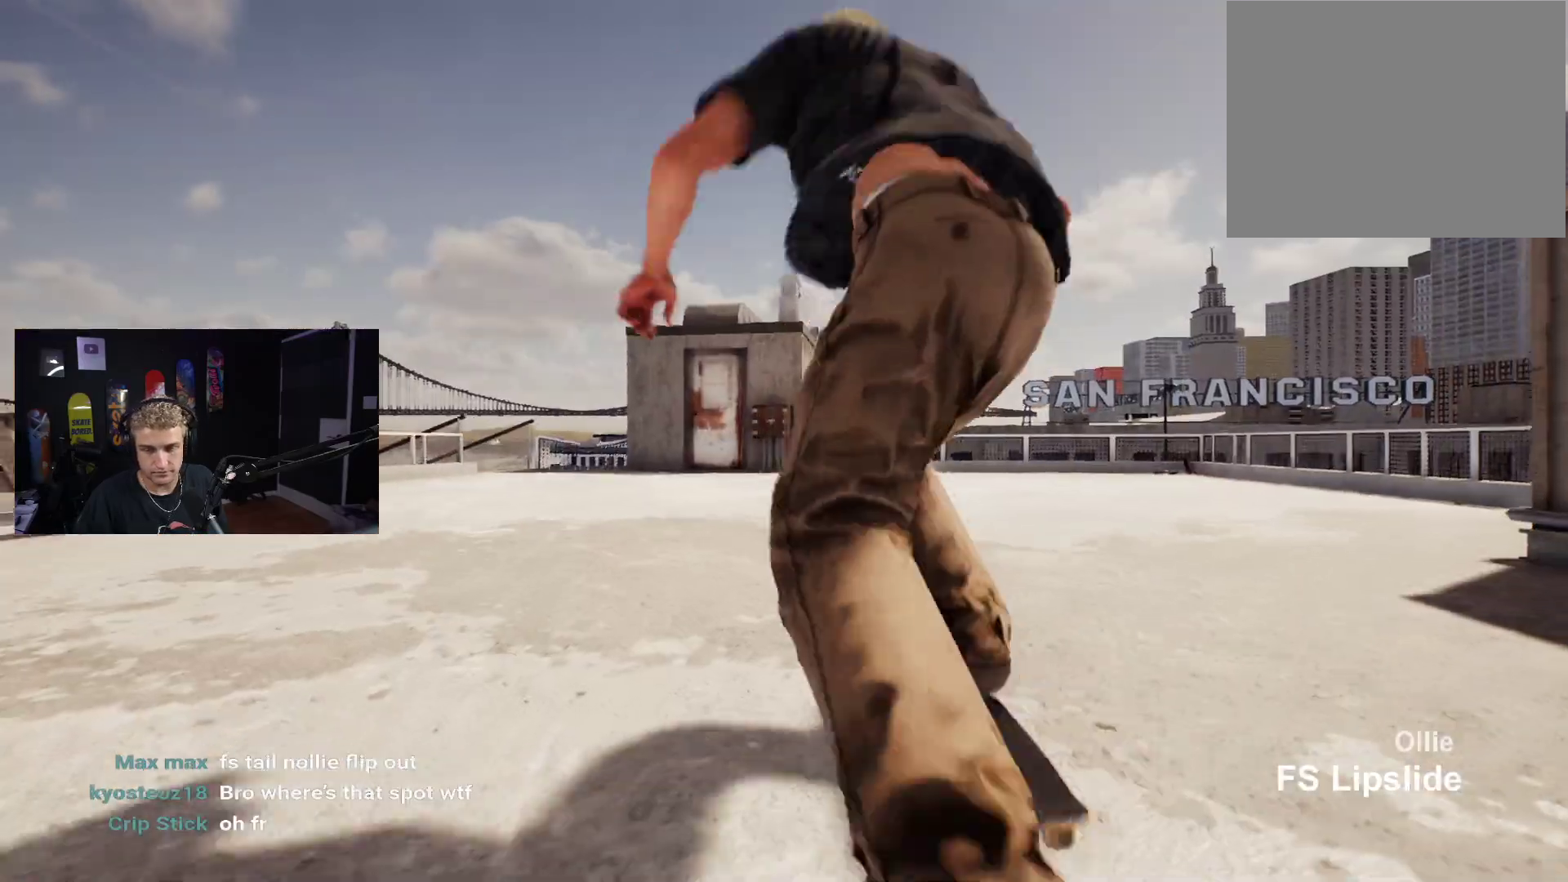
{"buttons": [], "left_stick": "center", "right_stick": "center", "events": [[50, "X", "down"], [133, "R2", "down"], [150, "X", "up"], [183, "R2", "up"], [250, "X", "down"], [333, "R2", "down"], [350, "X", "up"], [383, "R2", "up"], [400, "X", "down"], [500, "X", "up"]]}
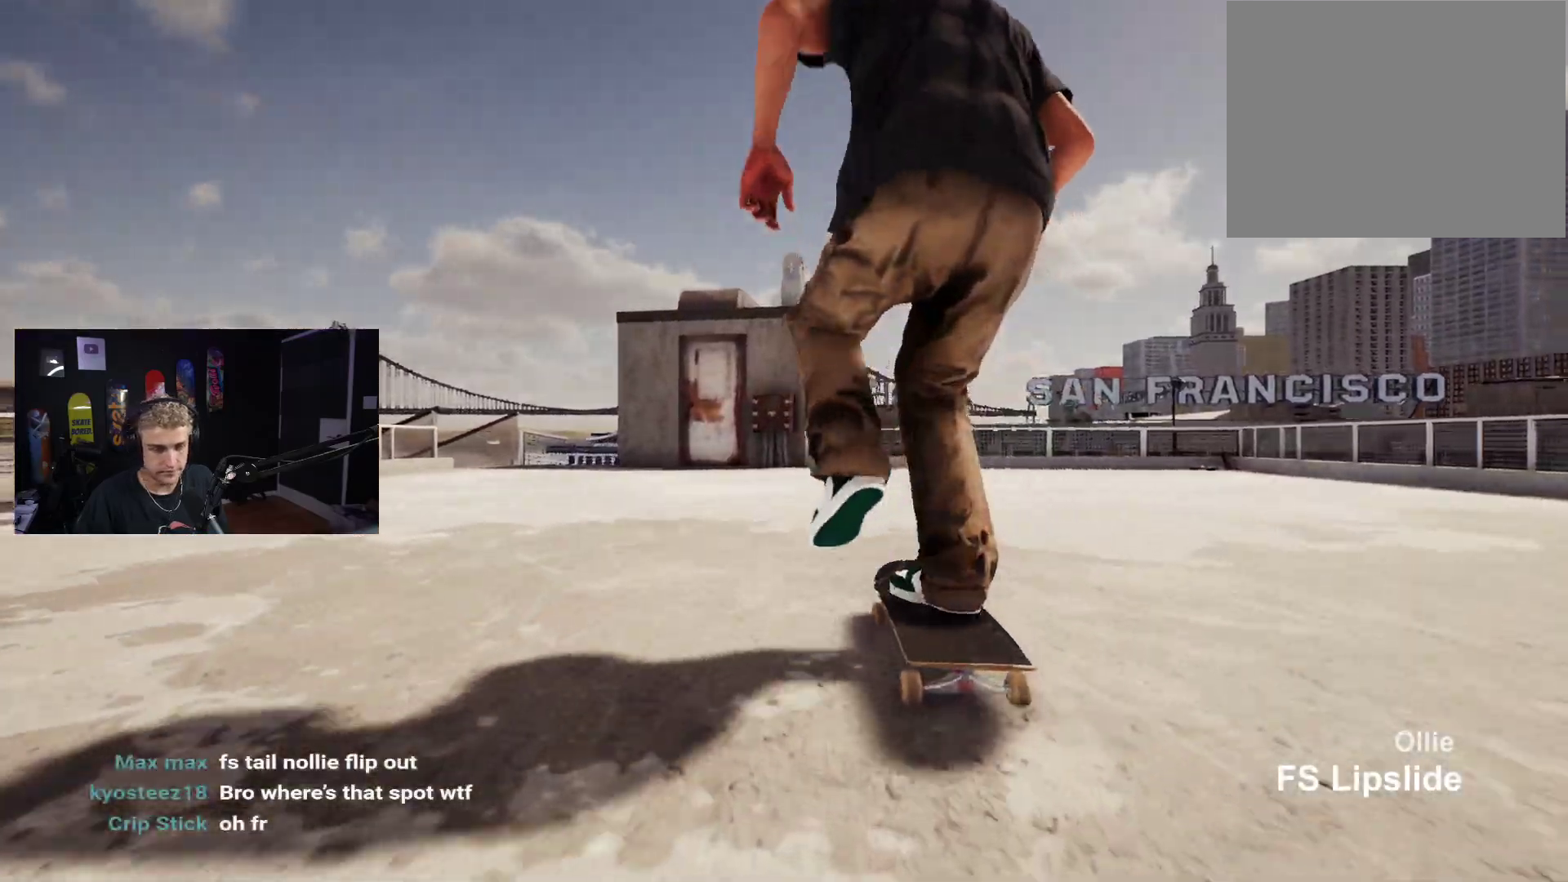
{"buttons": [], "left_stick": "center", "right_stick": "center", "events": [[33, "X", "down"], [133, "X", "up"]]}
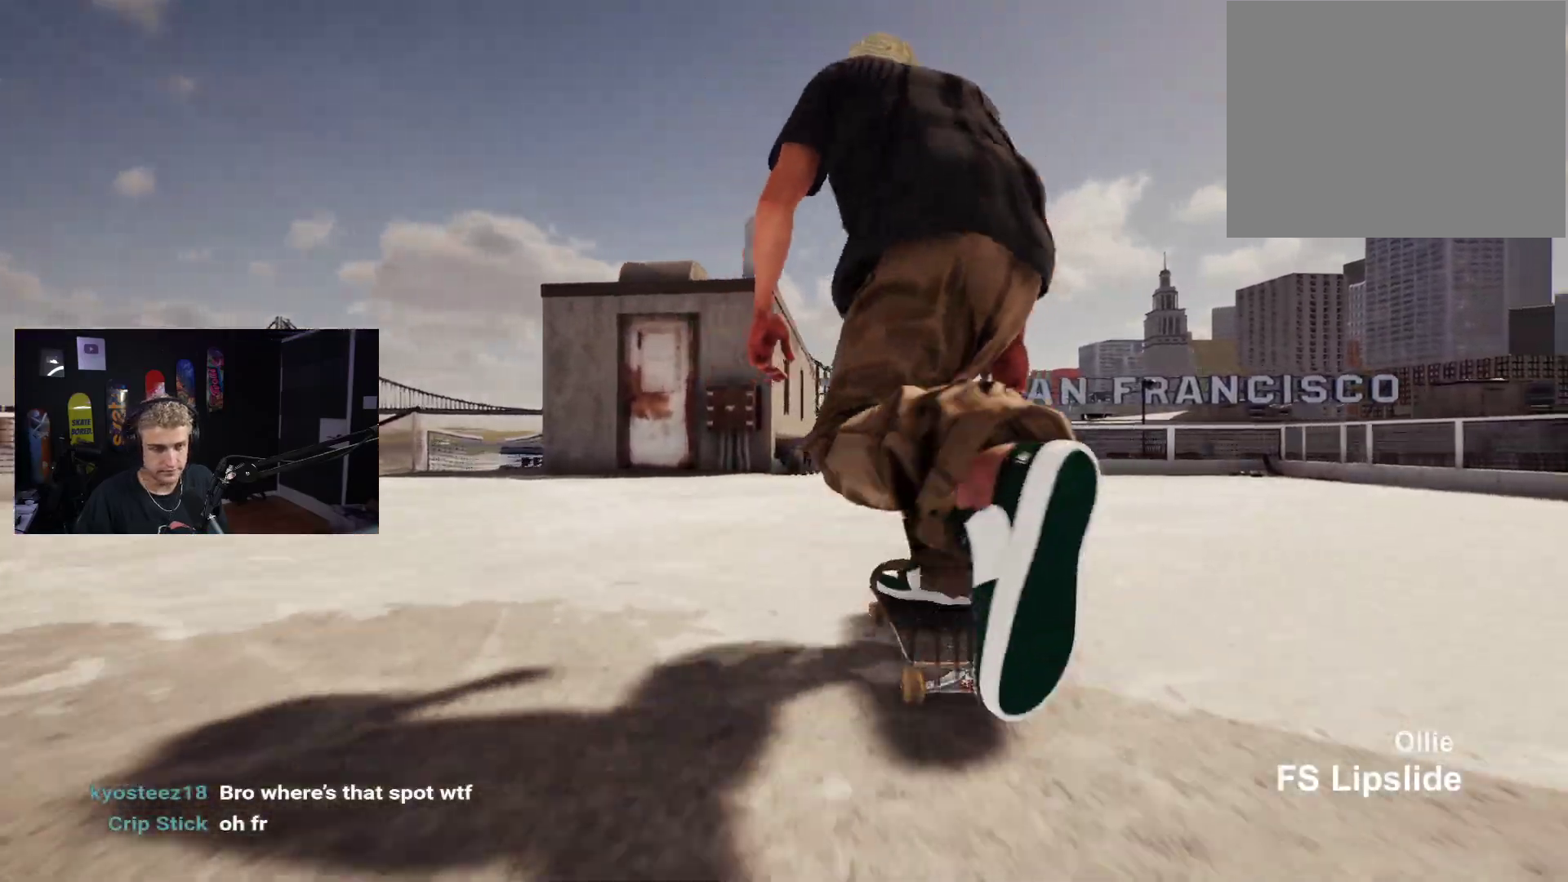
{"buttons": [], "left_stick": "center", "right_stick": "center", "events": []}
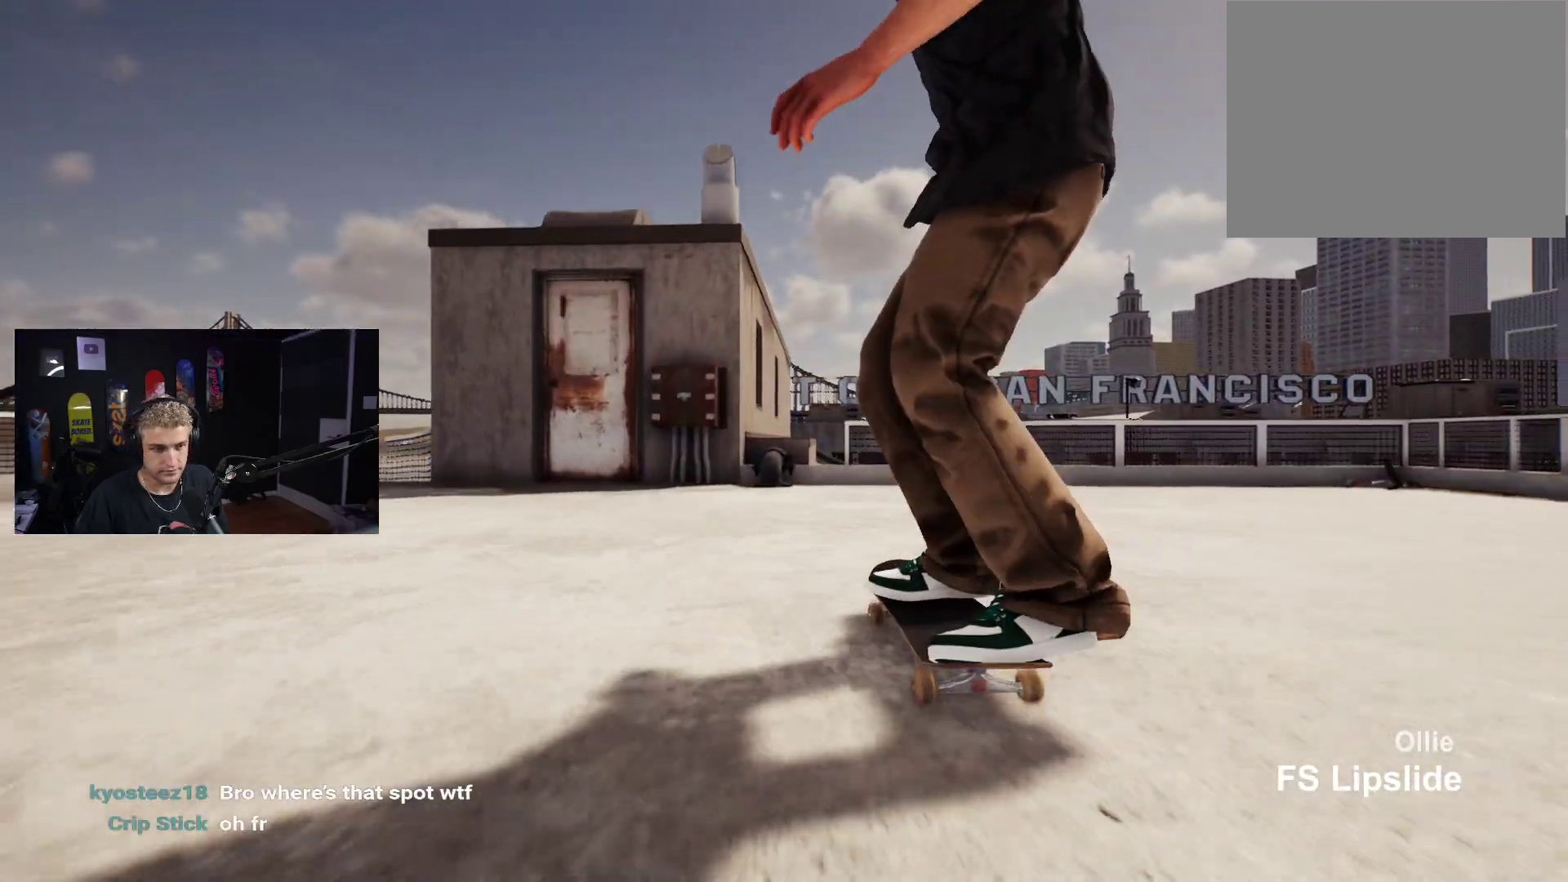
{"buttons": [], "left_stick": "down", "right_stick": "center", "events": [[300, "left_stick", "down"]]}
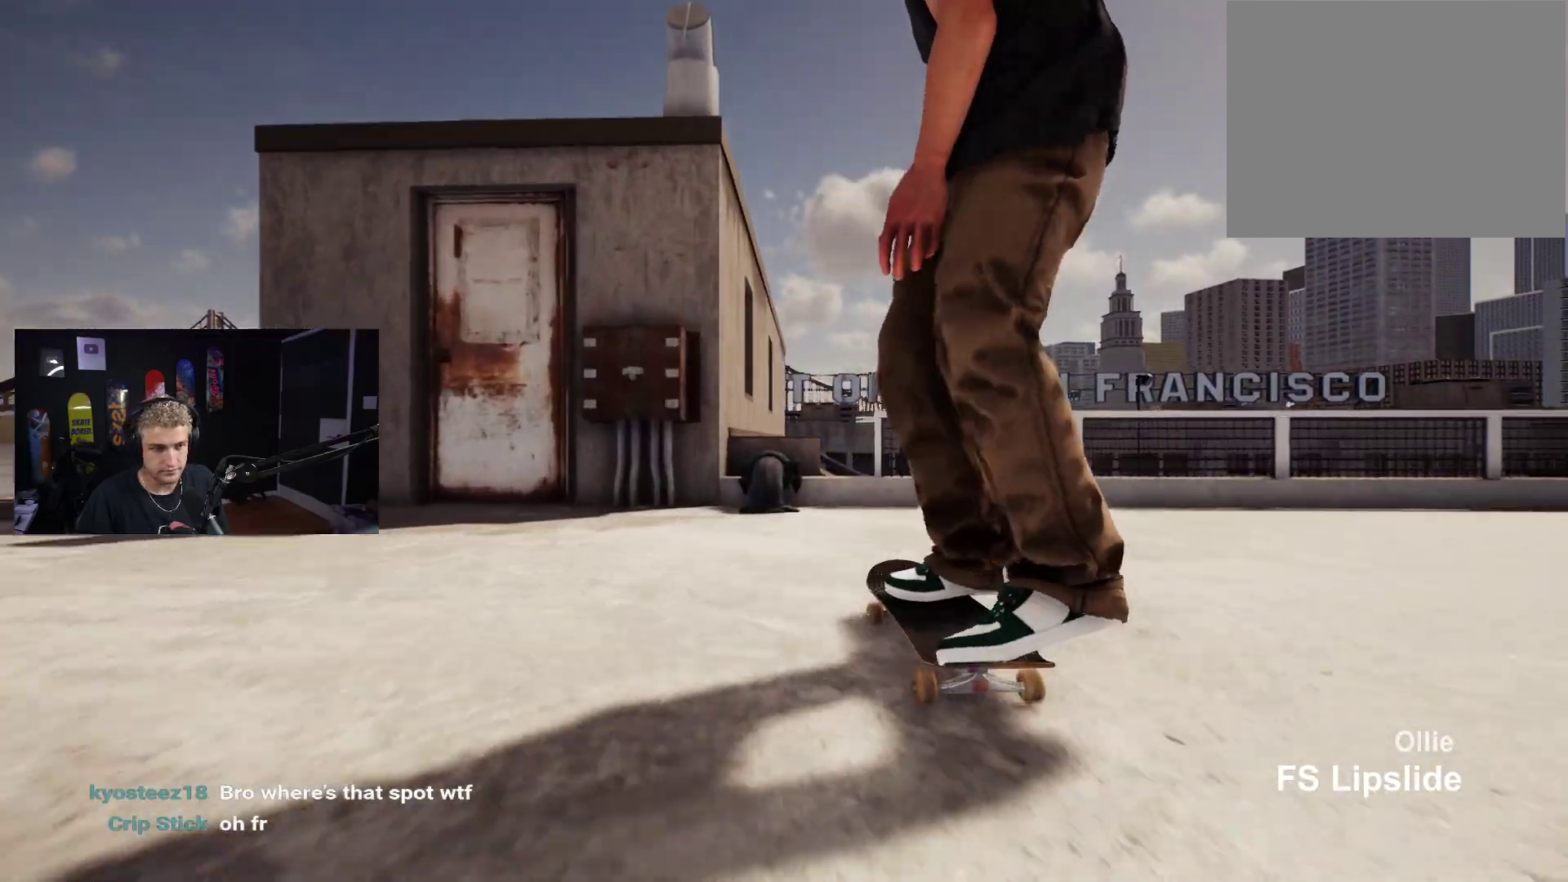
{"buttons": [], "left_stick": "center", "right_stick": "center", "events": [[300, "right_stick", "up-right"], [333, "left_stick", "center"], [383, "right_stick", "center"]]}
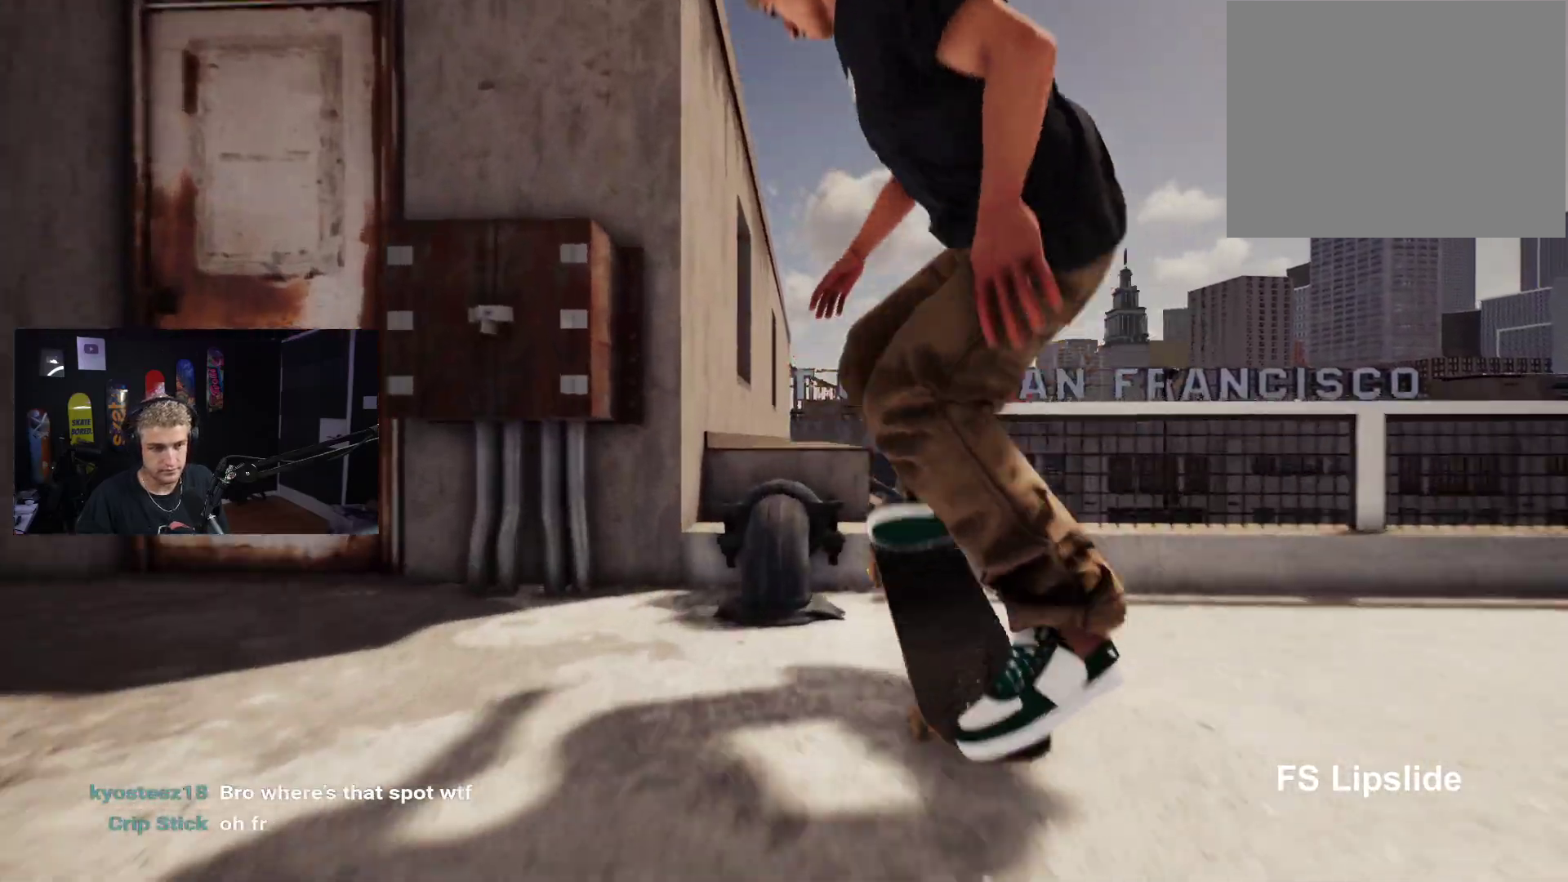
{"buttons": [], "left_stick": "down", "right_stick": "up", "events": [[17, "right_stick", "up"], [33, "left_stick", "down"]]}
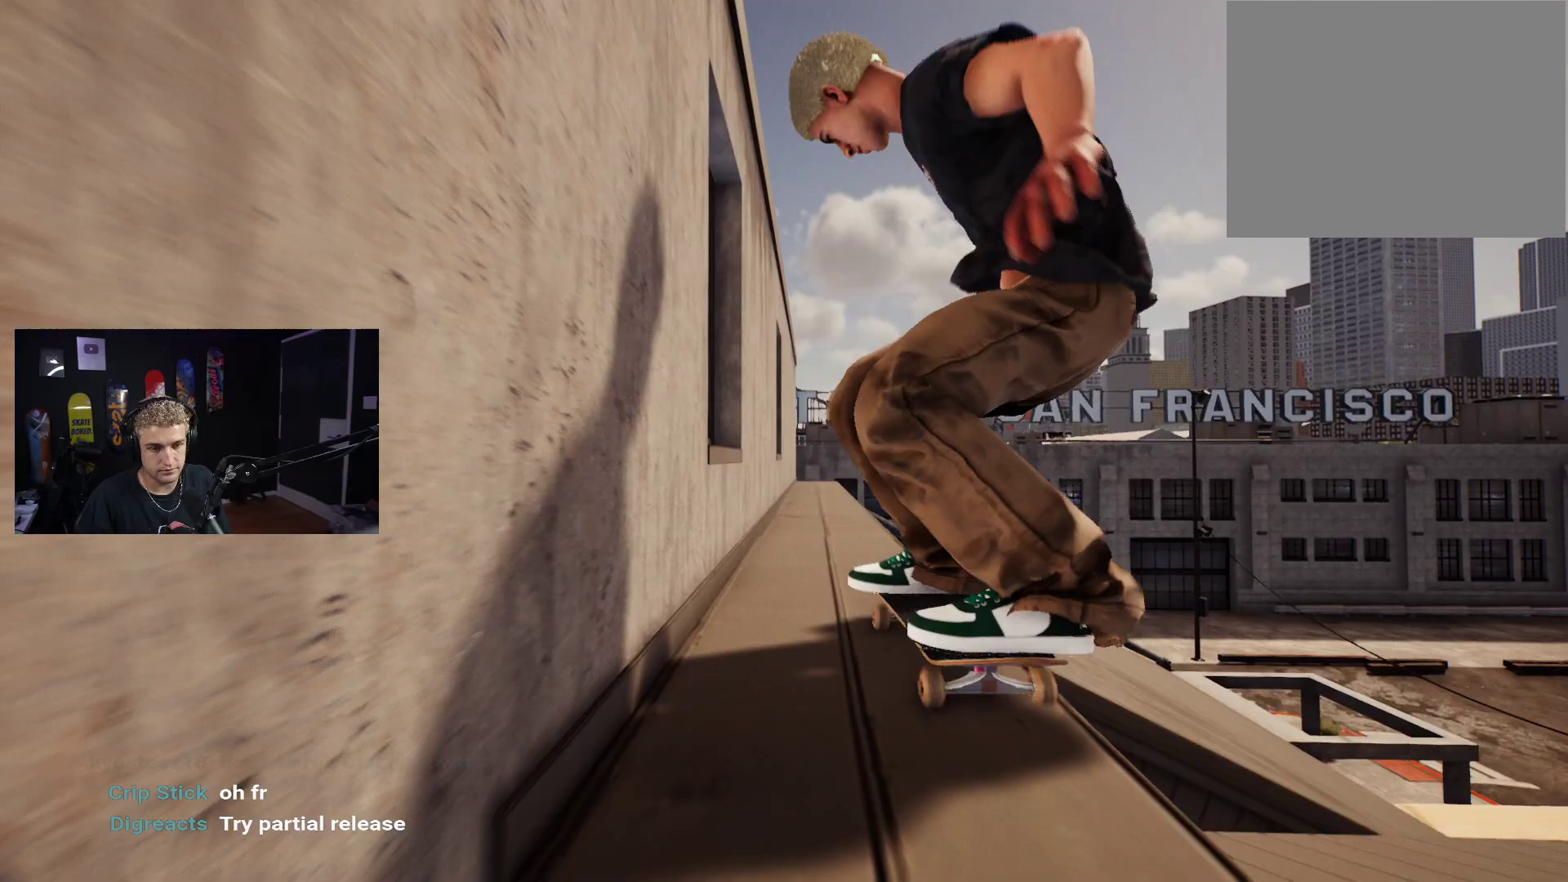
{"buttons": ["DPAD_UP"], "left_stick": "center", "right_stick": "center", "events": [[250, "left_stick", "center"], [267, "right_stick", "center"], [333, "DPAD_UP", "down"]]}
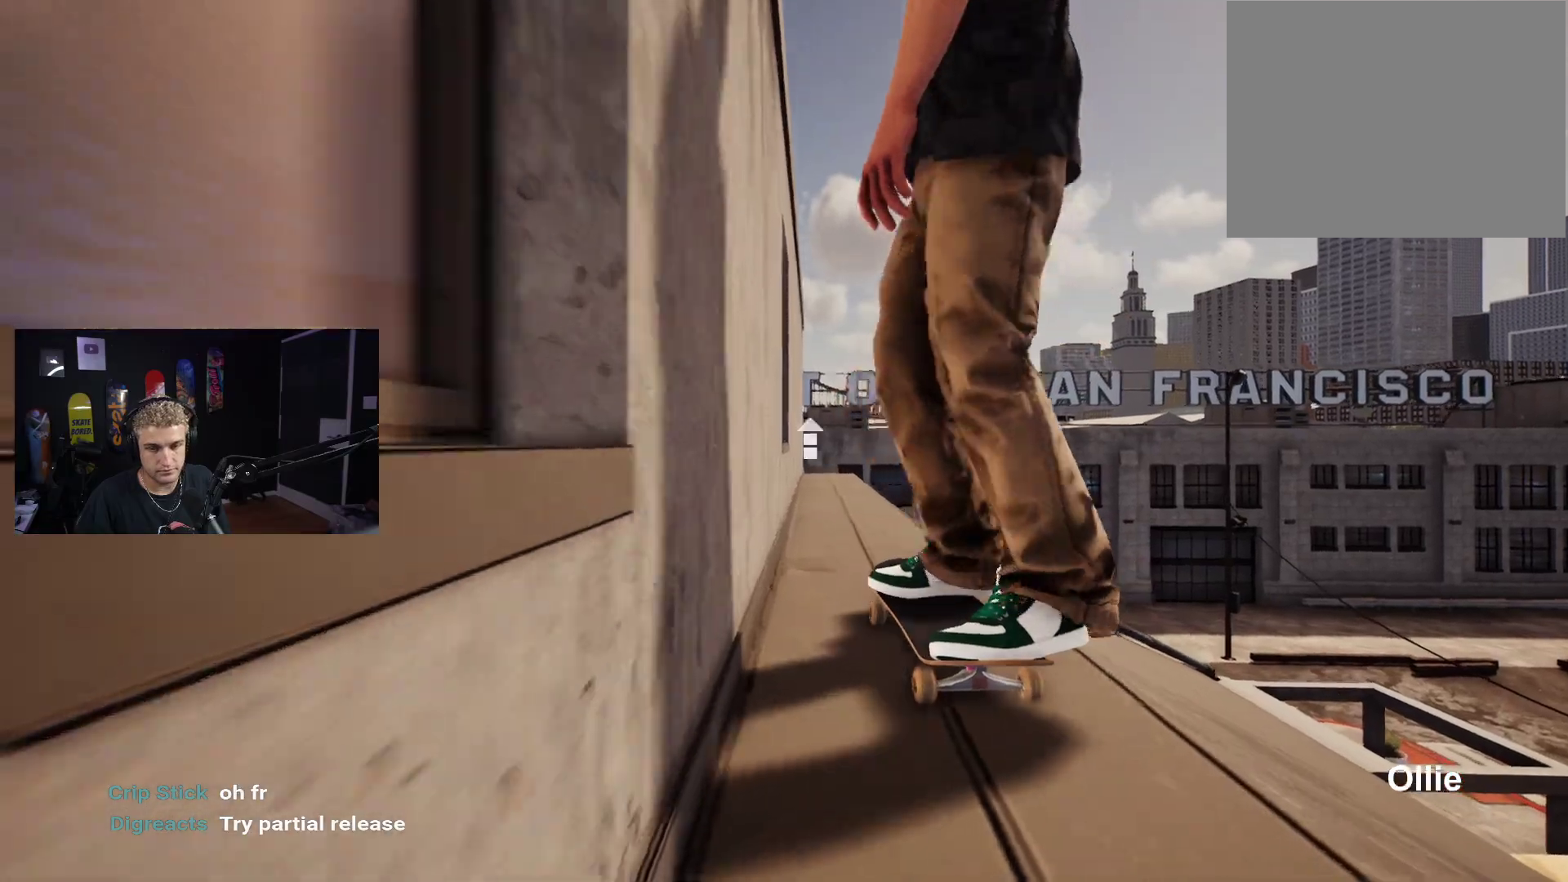
{"buttons": [], "left_stick": "center", "right_stick": "center", "events": [[17, "DPAD_UP", "up"], [17, "X", "down"], [100, "X", "up"], [200, "X", "down"], [267, "X", "up"], [350, "X", "down"], [450, "X", "up"]]}
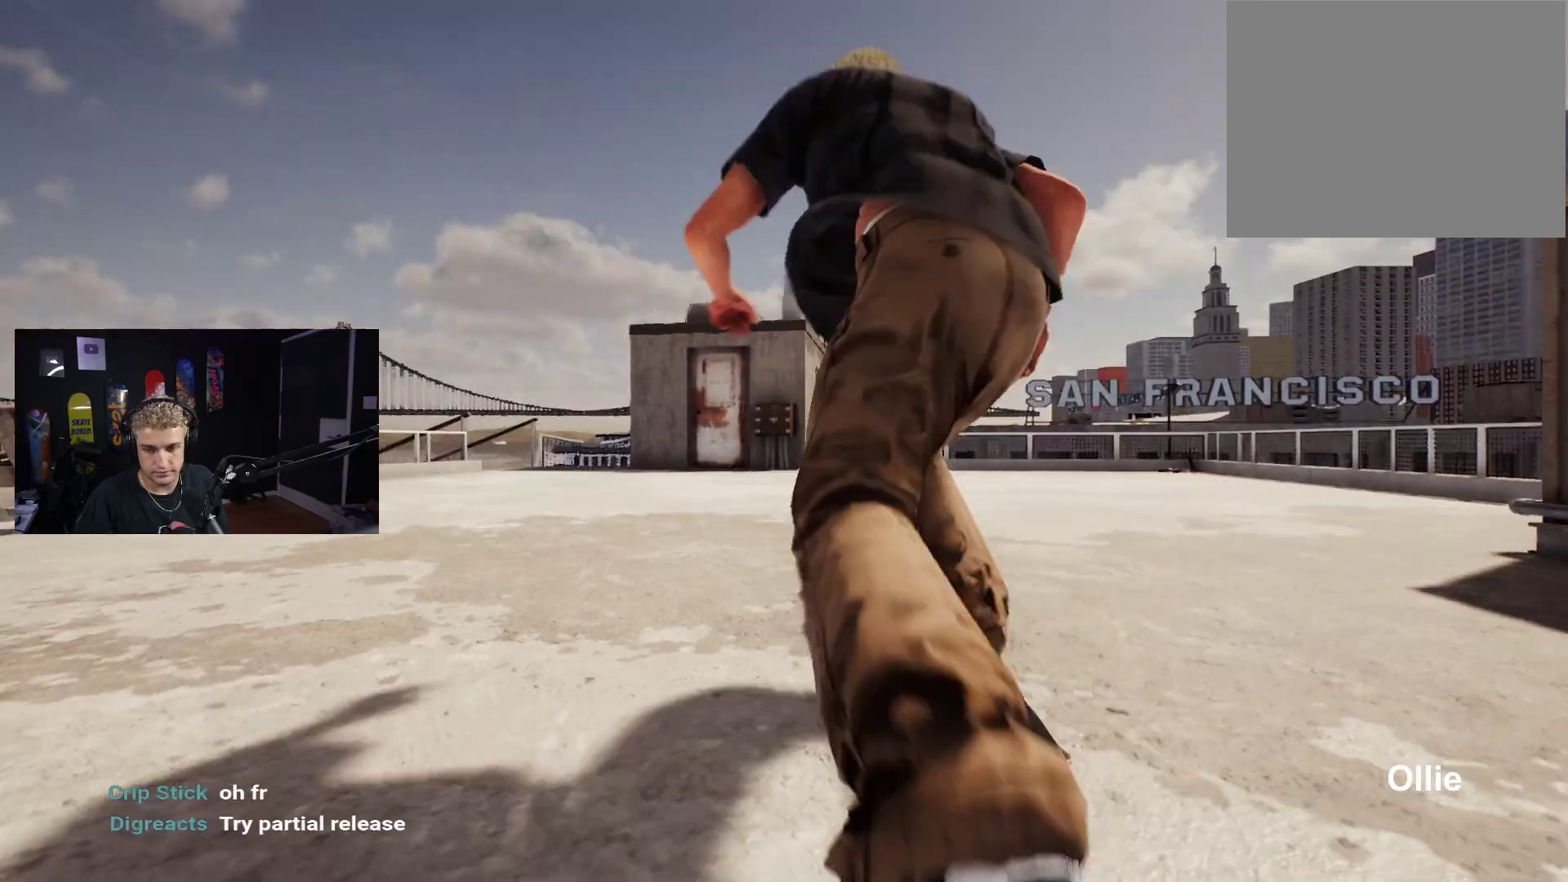
{"buttons": ["X"], "left_stick": "center", "right_stick": "center", "events": [[33, "X", "down"], [100, "X", "up"], [167, "X", "down"], [250, "X", "up"], [317, "X", "down"], [400, "X", "up"], [483, "X", "down"]]}
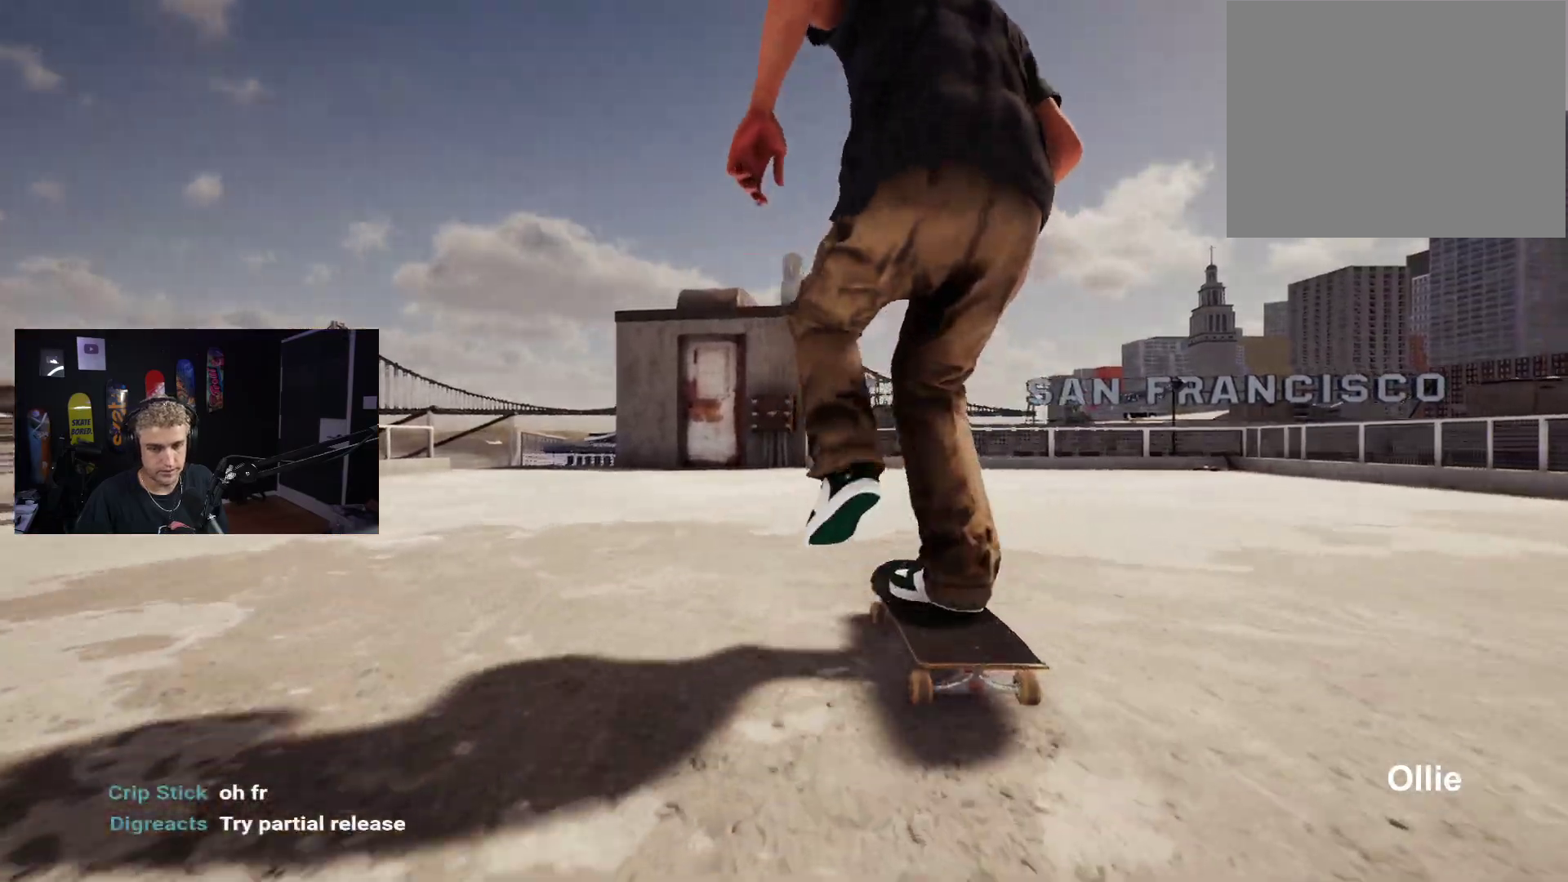
{"buttons": [], "left_stick": "center", "right_stick": "center", "events": [[33, "X", "up"]]}
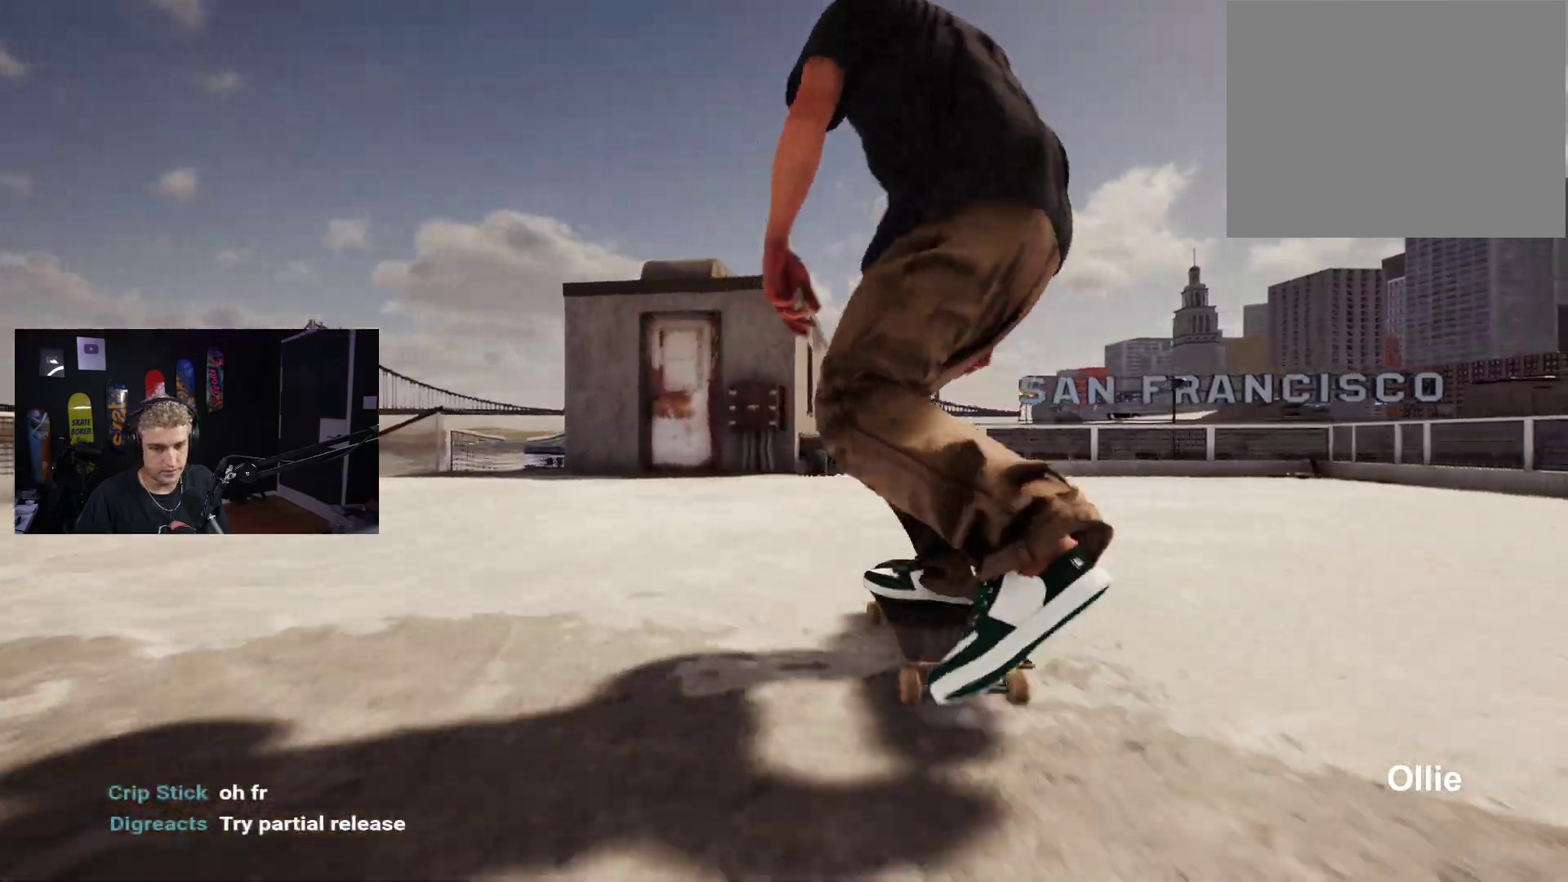
{"buttons": [], "left_stick": "center", "right_stick": "center", "events": []}
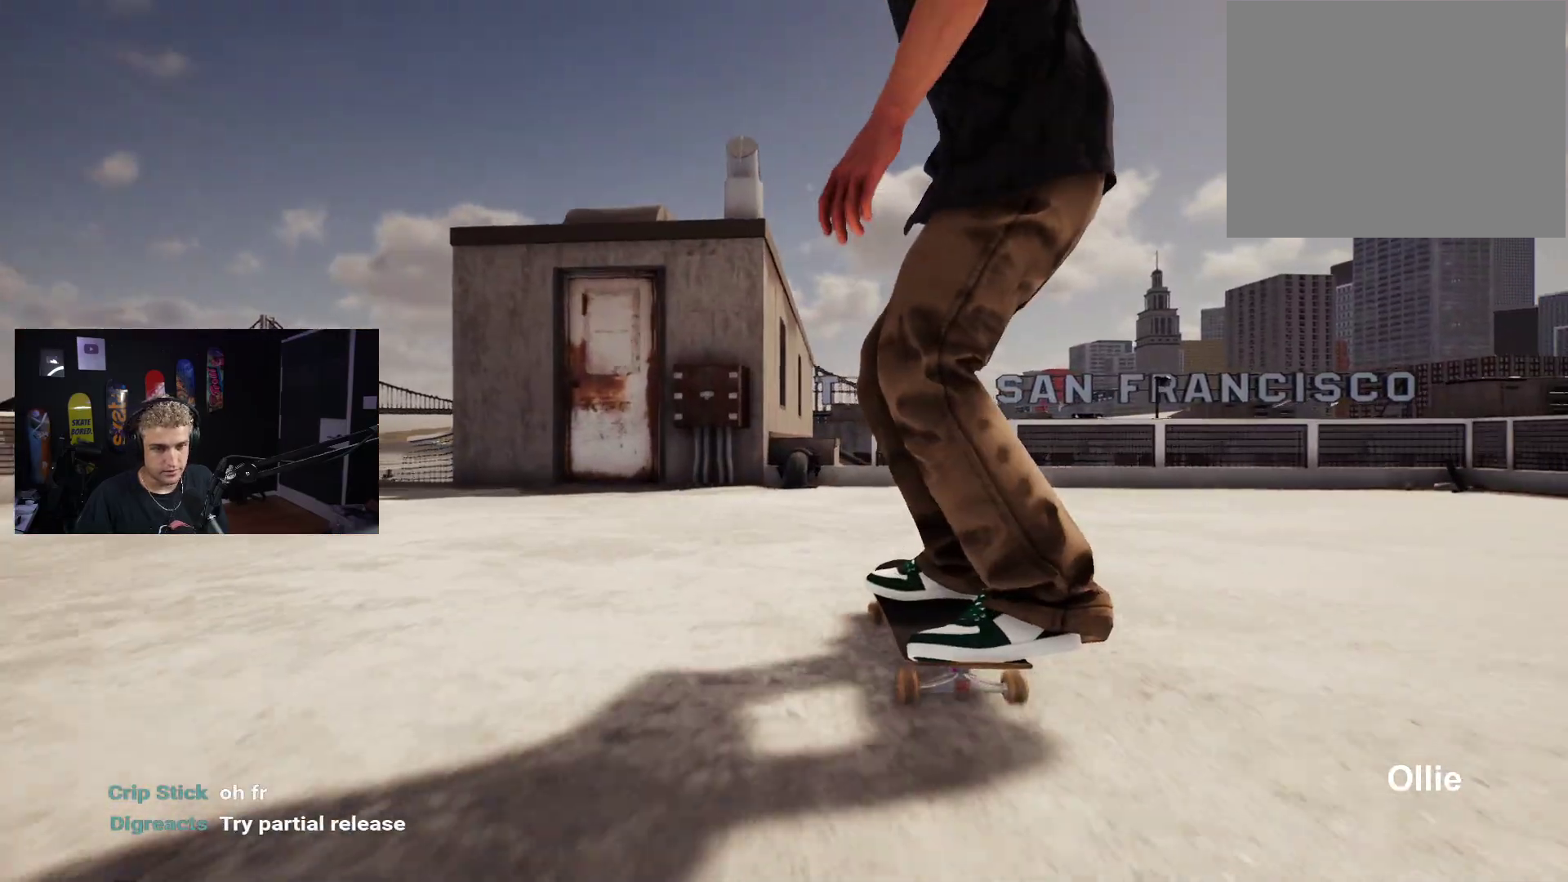
{"buttons": [], "left_stick": "down", "right_stick": "center", "events": [[117, "left_stick", "down"]]}
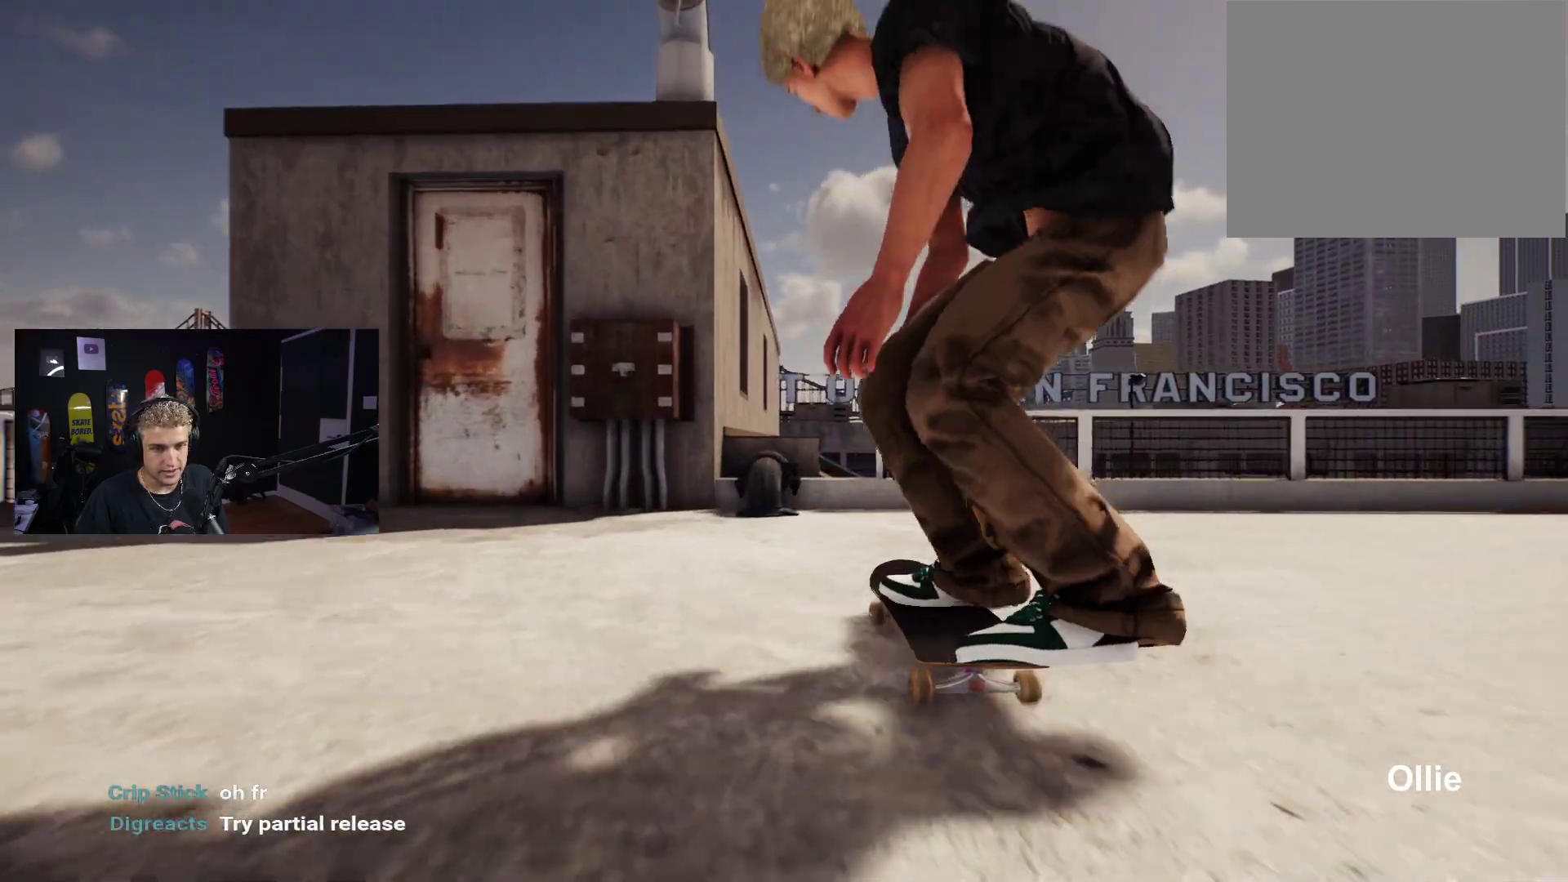
{"buttons": [], "left_stick": "down", "right_stick": "up", "events": [[167, "left_stick", "center"], [167, "right_stick", "up"], [250, "right_stick", "center"], [467, "left_stick", "down"], [500, "right_stick", "up"]]}
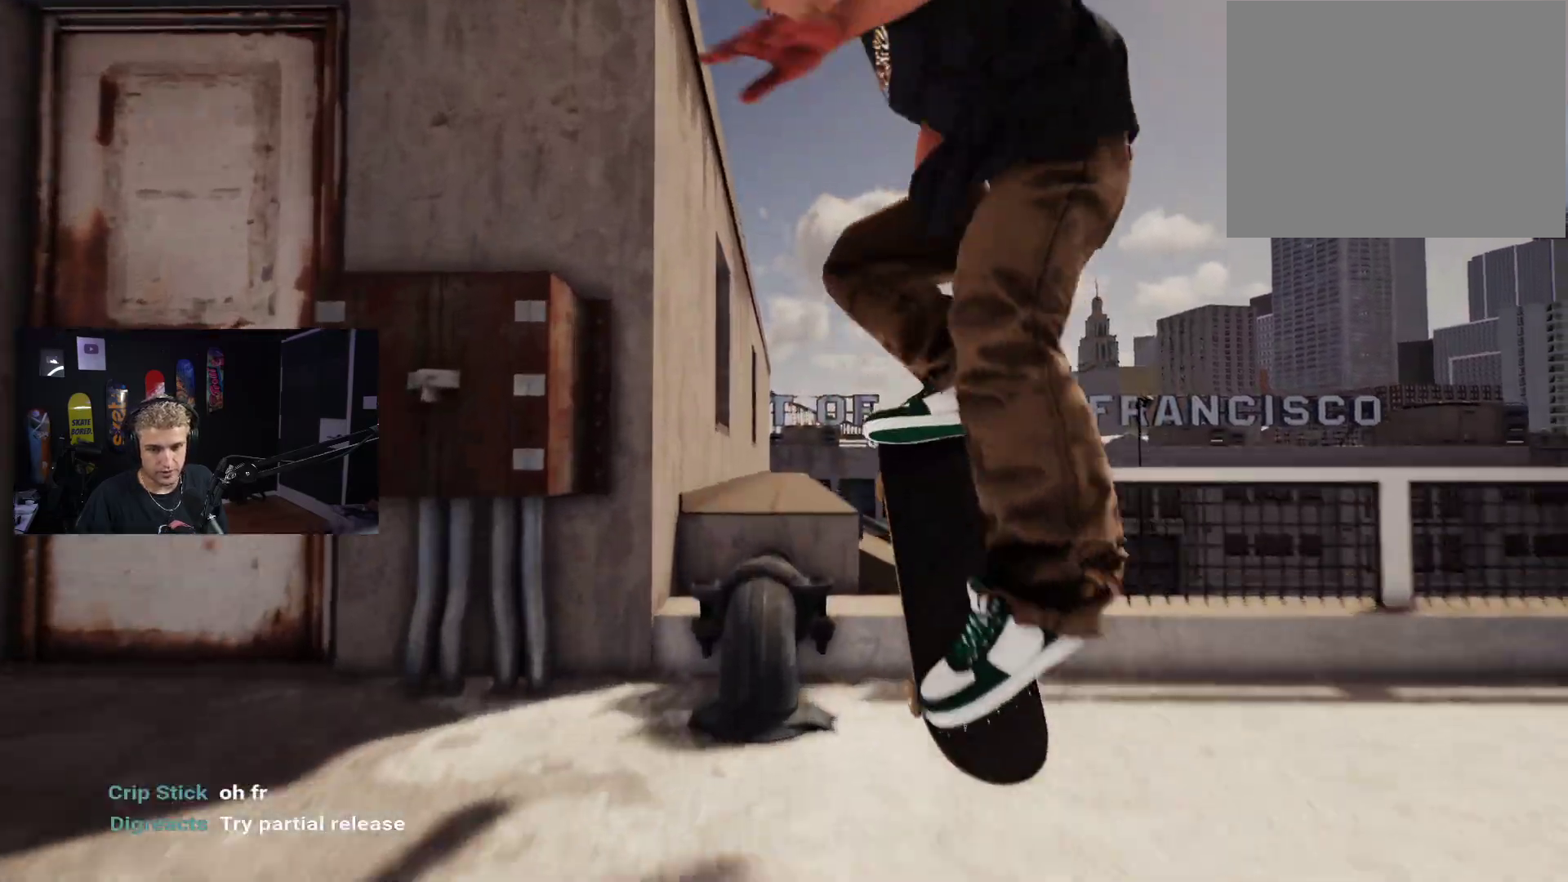
{"buttons": [], "left_stick": "down", "right_stick": "up", "events": []}
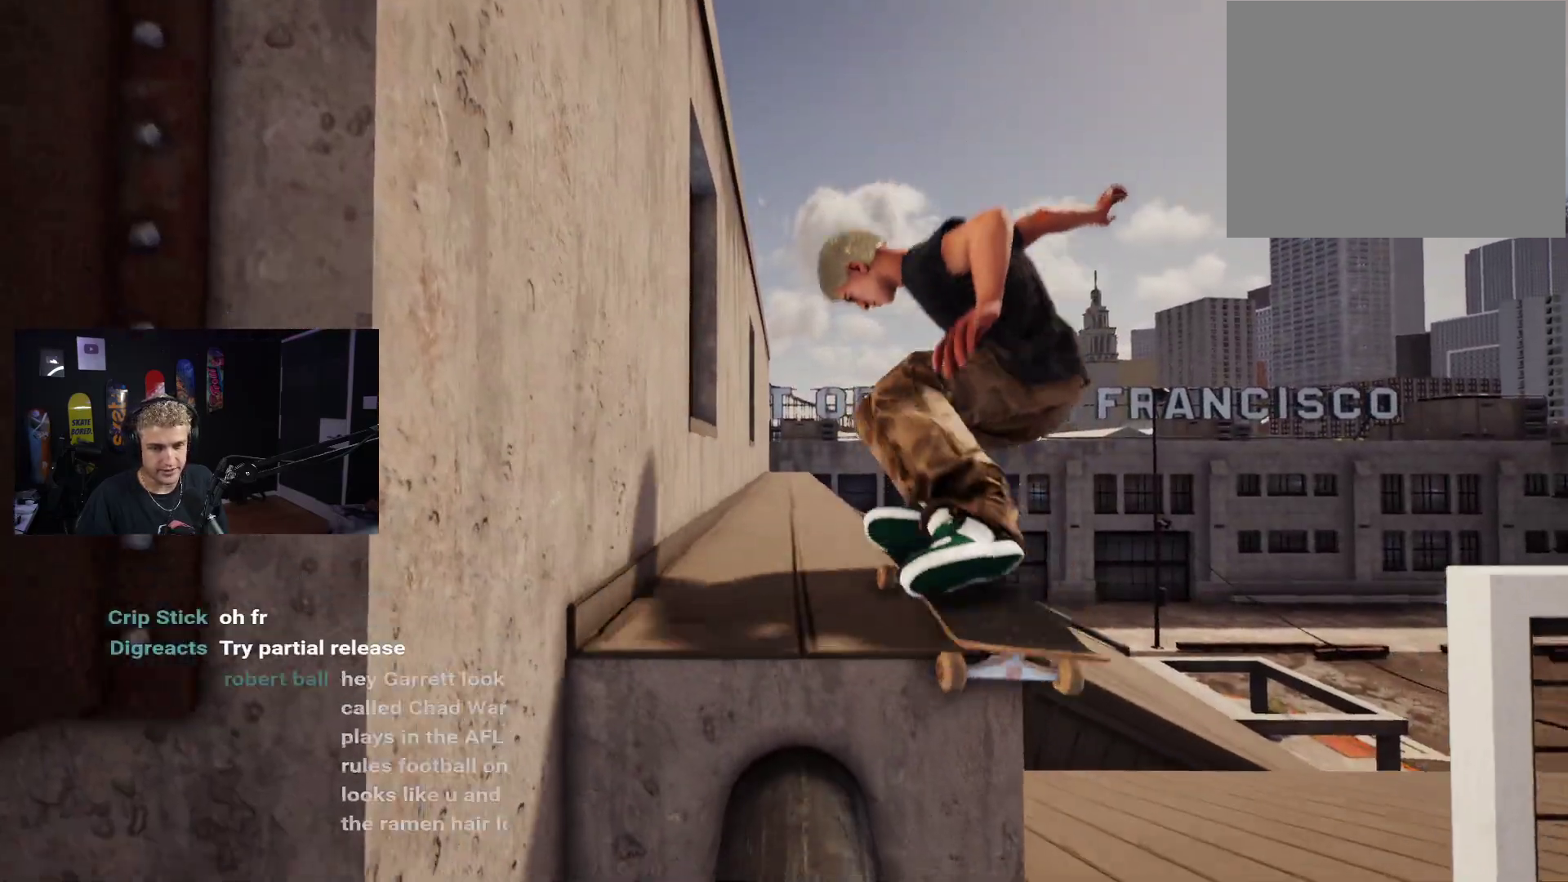
{"buttons": ["DPAD_UP"], "left_stick": "center", "right_stick": "center", "events": [[233, "left_stick", "center"], [233, "right_stick", "center"], [333, "DPAD_UP", "down"]]}
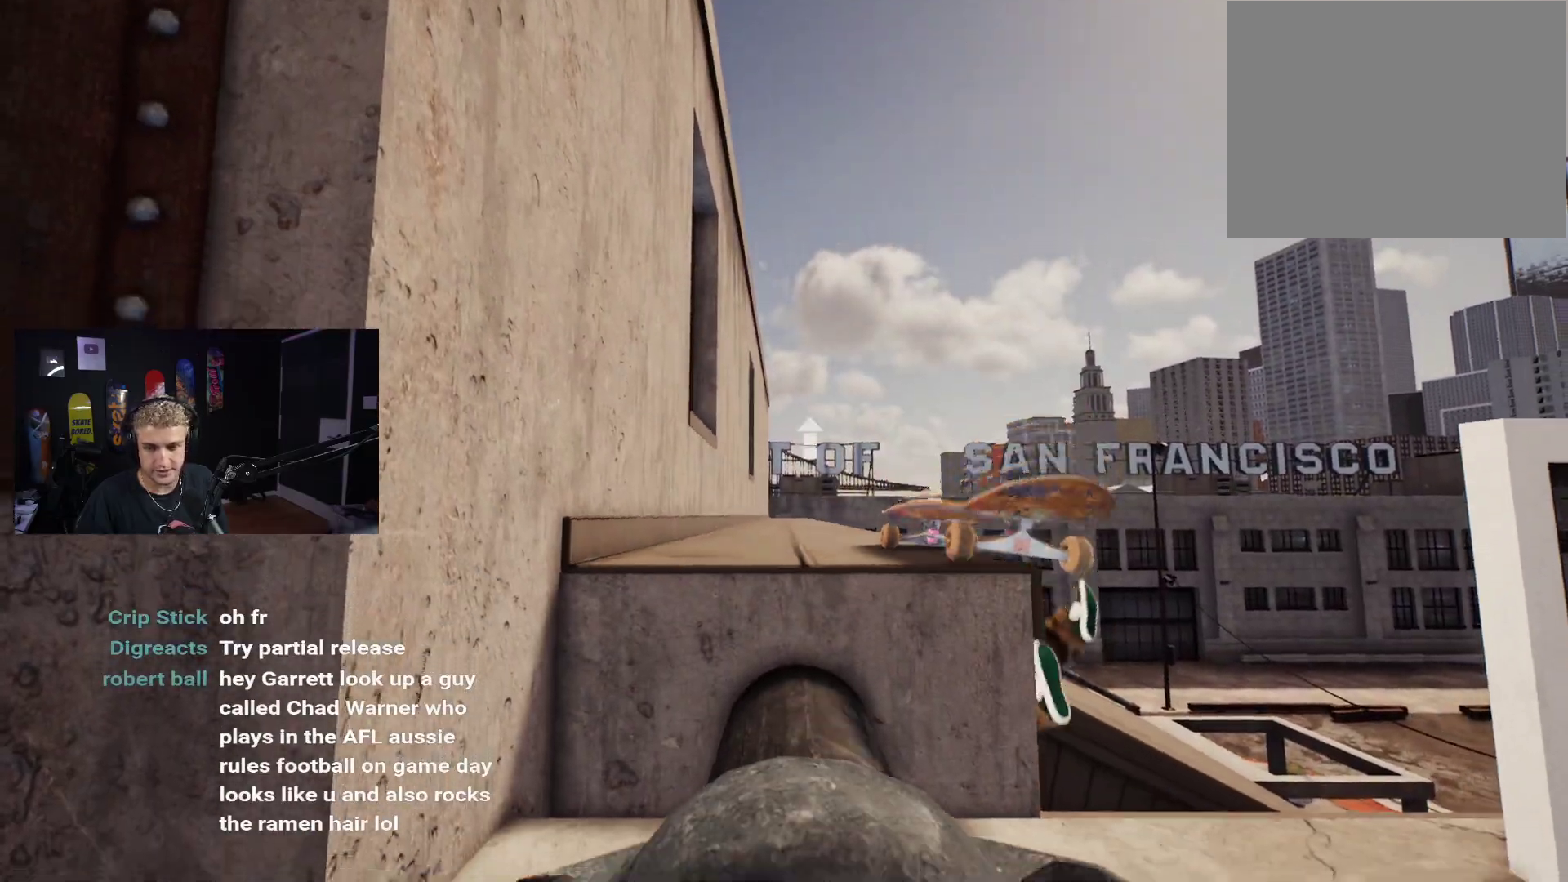
{"buttons": [], "left_stick": "center", "right_stick": "center", "events": [[100, "DPAD_UP", "up"], [100, "X", "down"], [167, "X", "up"], [250, "X", "down"], [333, "X", "up"], [417, "X", "down"], [500, "X", "up"]]}
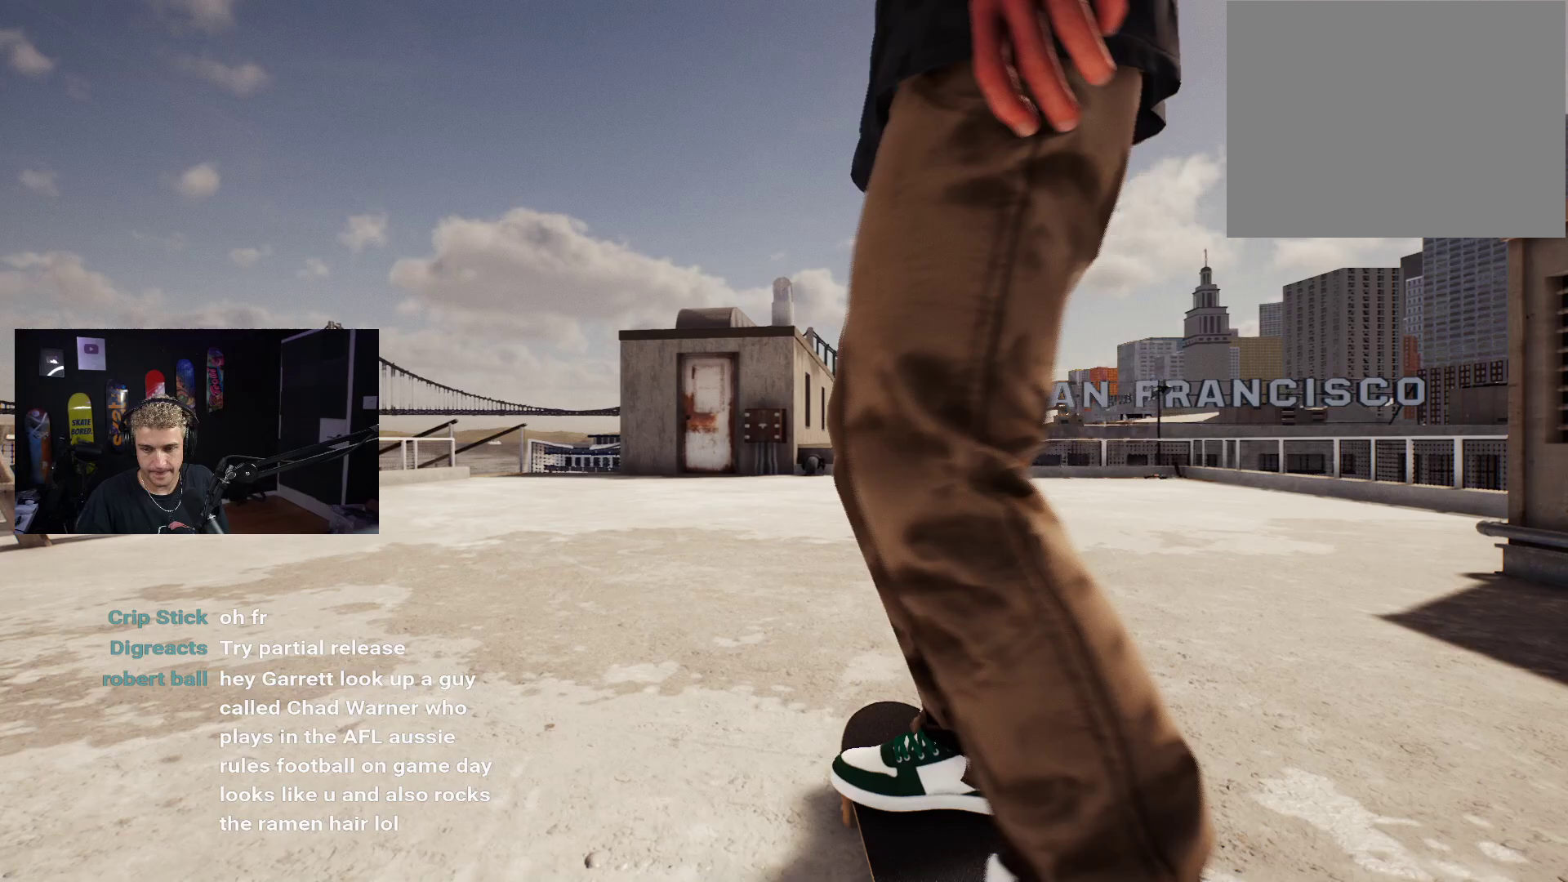
{"buttons": [], "left_stick": "center", "right_stick": "center", "events": [[50, "X", "down"], [133, "X", "up"], [217, "X", "down"], [267, "X", "up"], [367, "X", "down"], [417, "X", "up"]]}
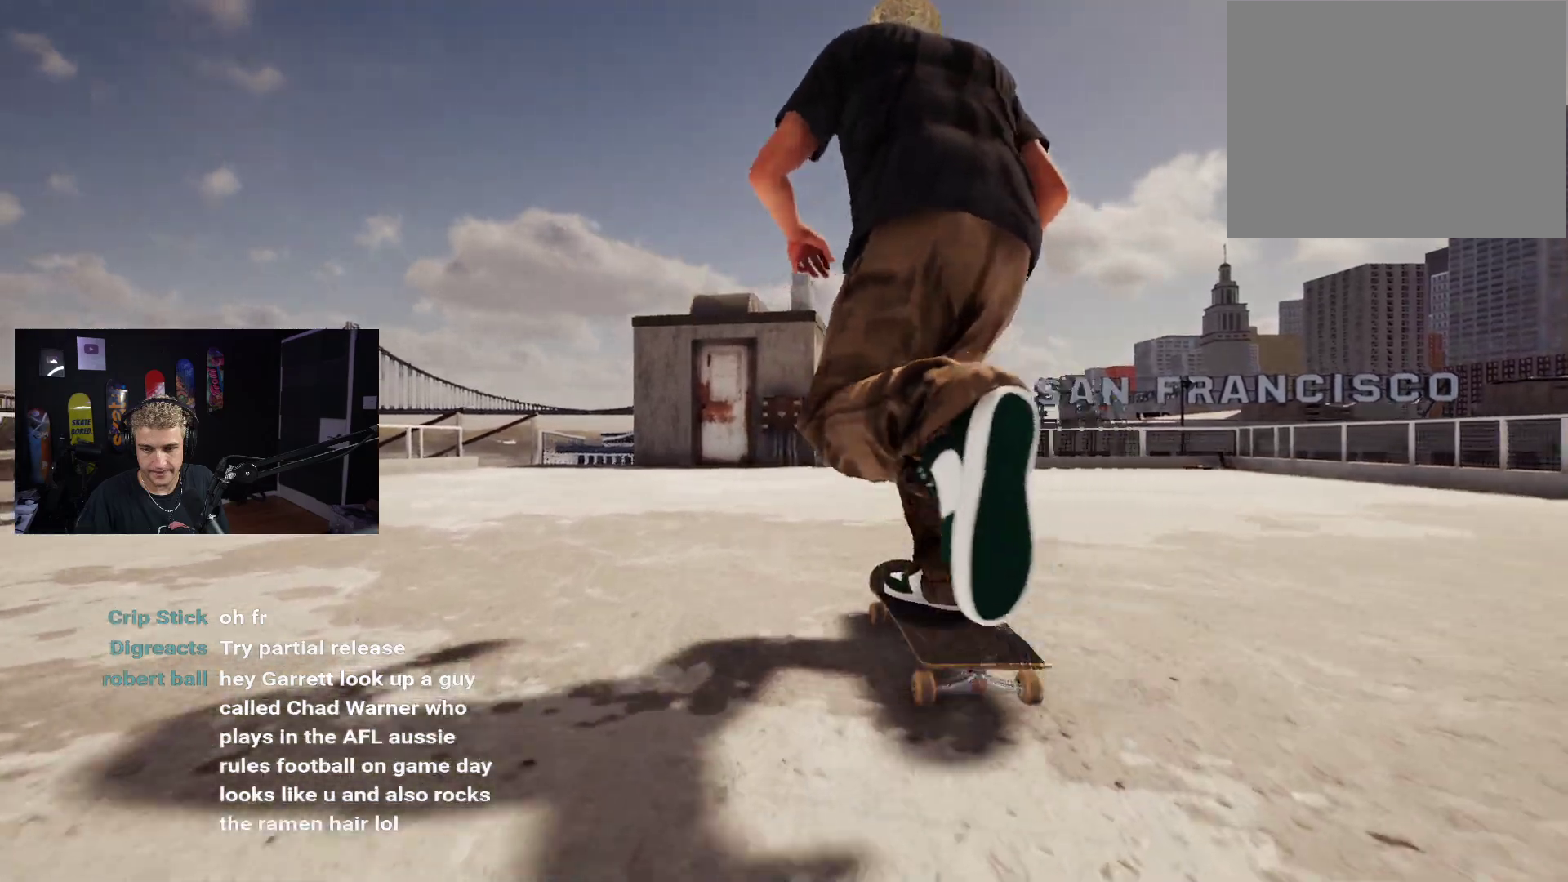
{"buttons": [], "left_stick": "center", "right_stick": "center", "events": [[17, "X", "down"], [67, "X", "up"], [150, "X", "down"], [267, "X", "up"]]}
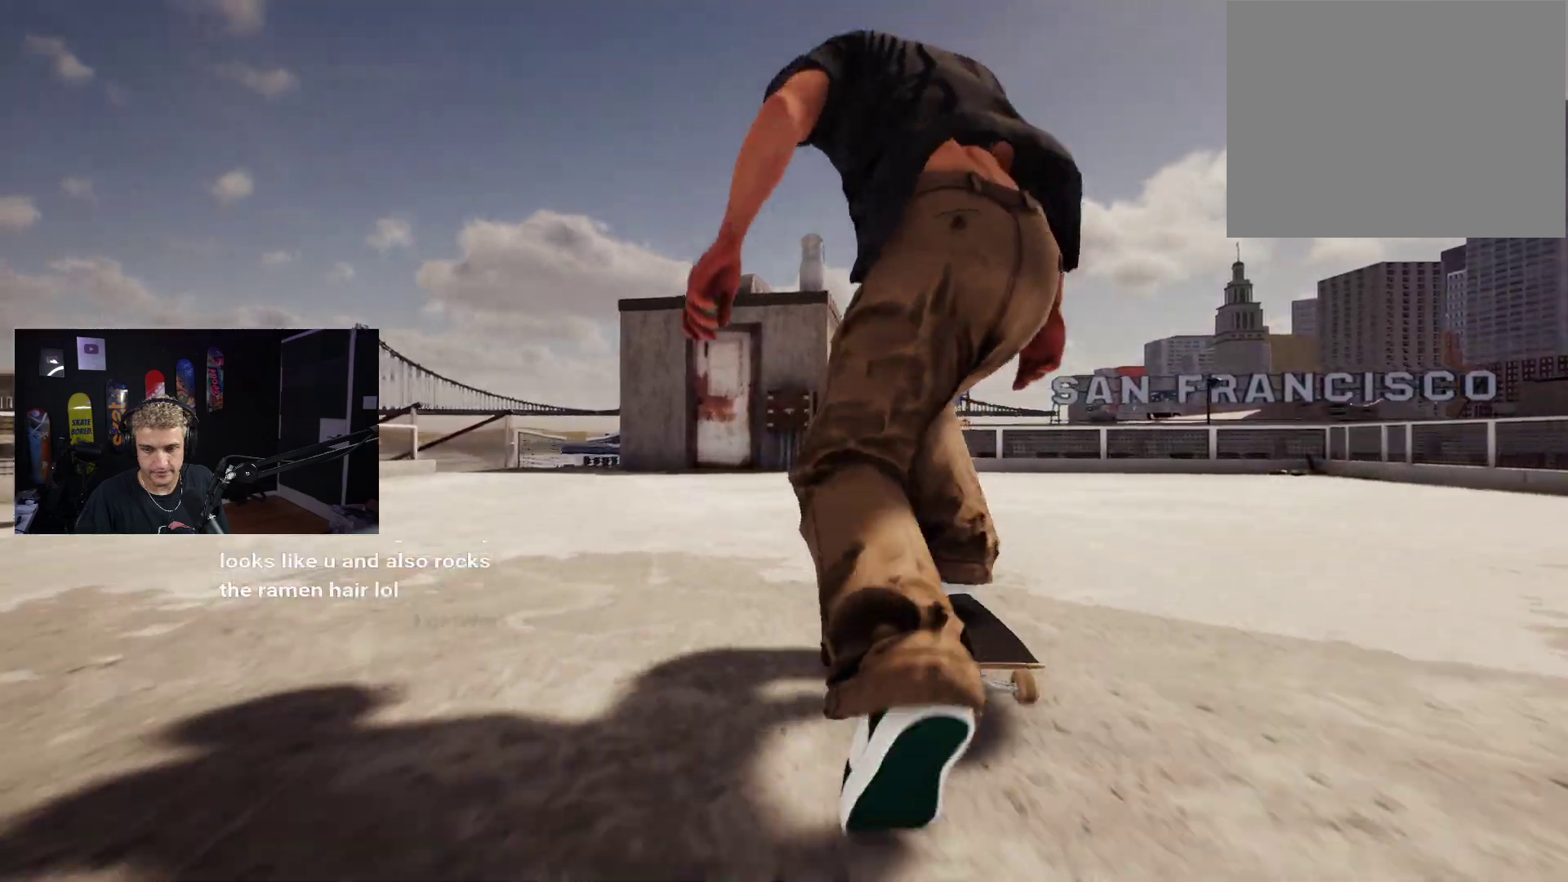
{"buttons": [], "left_stick": "center", "right_stick": "center", "events": []}
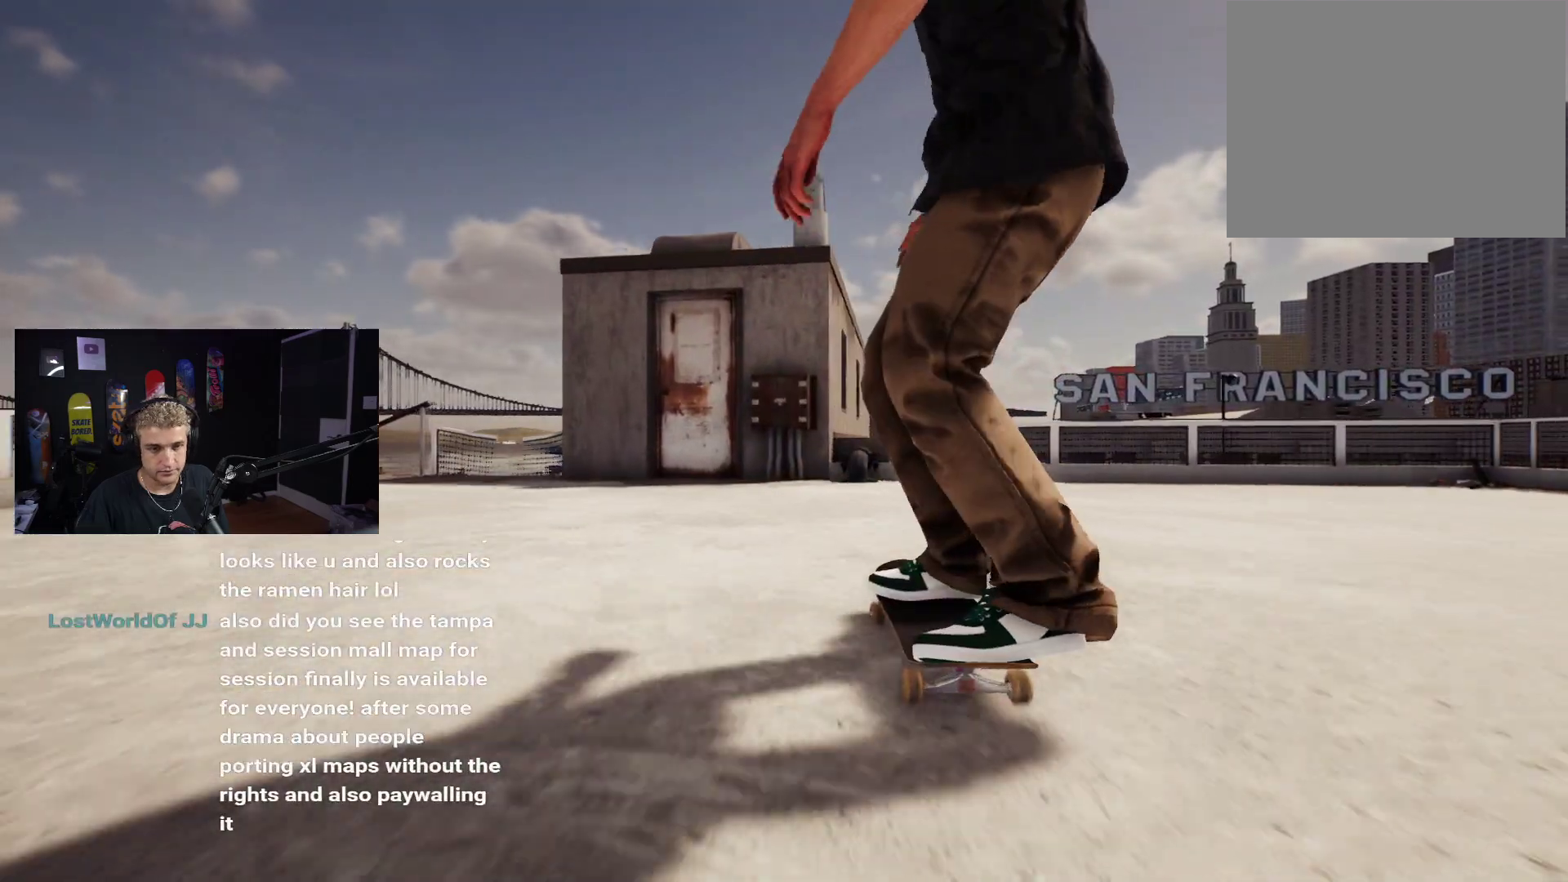
{"buttons": [], "left_stick": "down", "right_stick": "center", "events": [[117, "R2", "down"], [217, "R2", "up"], [500, "left_stick", "down"]]}
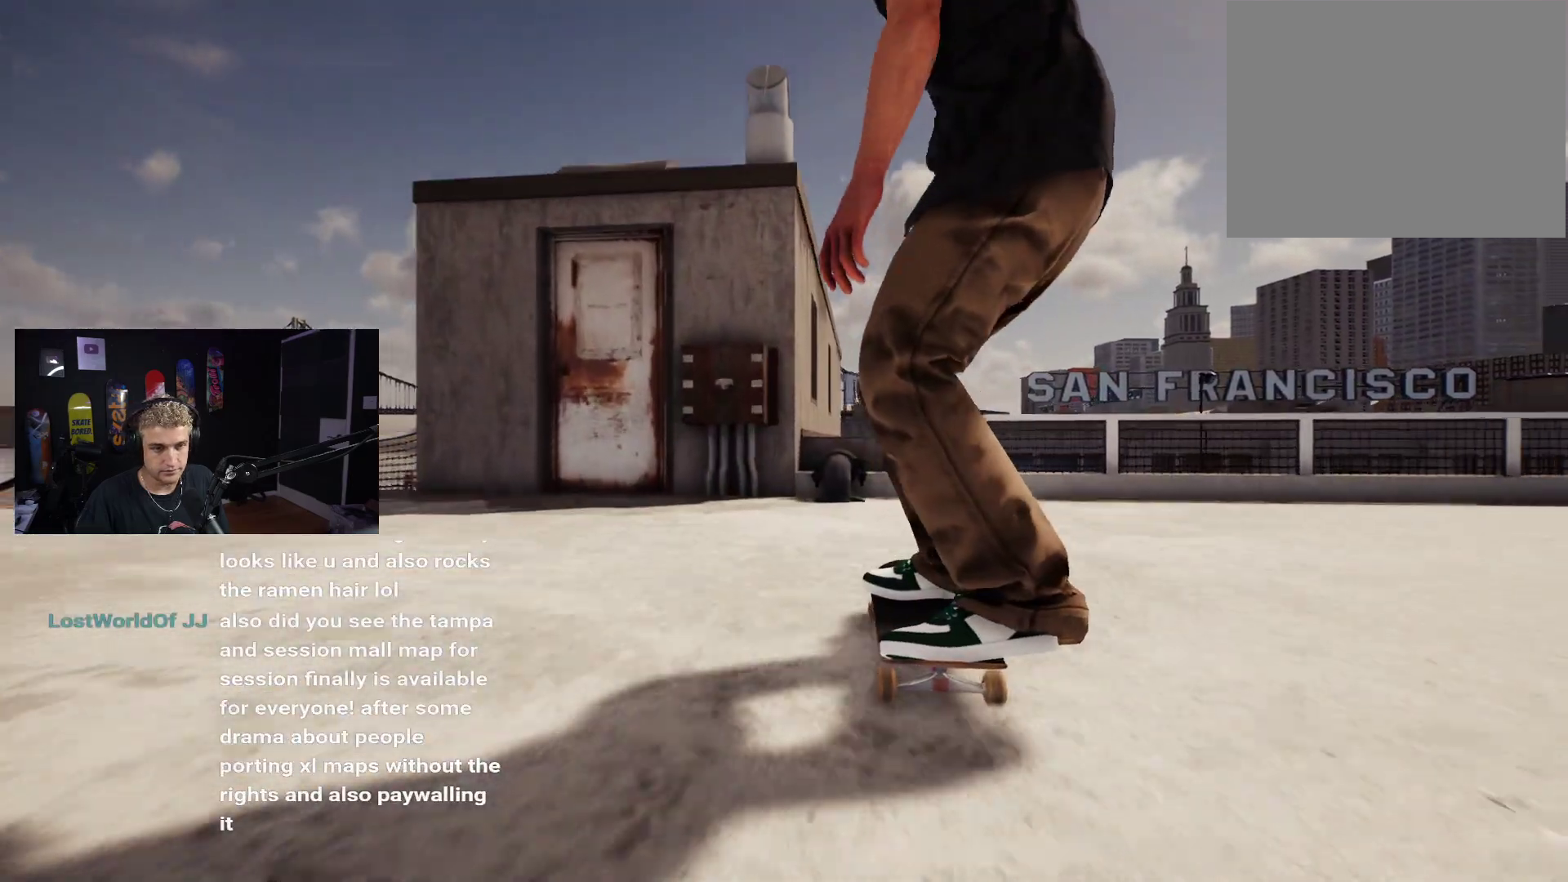
{"buttons": [], "left_stick": "center", "right_stick": "up", "events": [[433, "left_stick", "center"], [433, "right_stick", "up"]]}
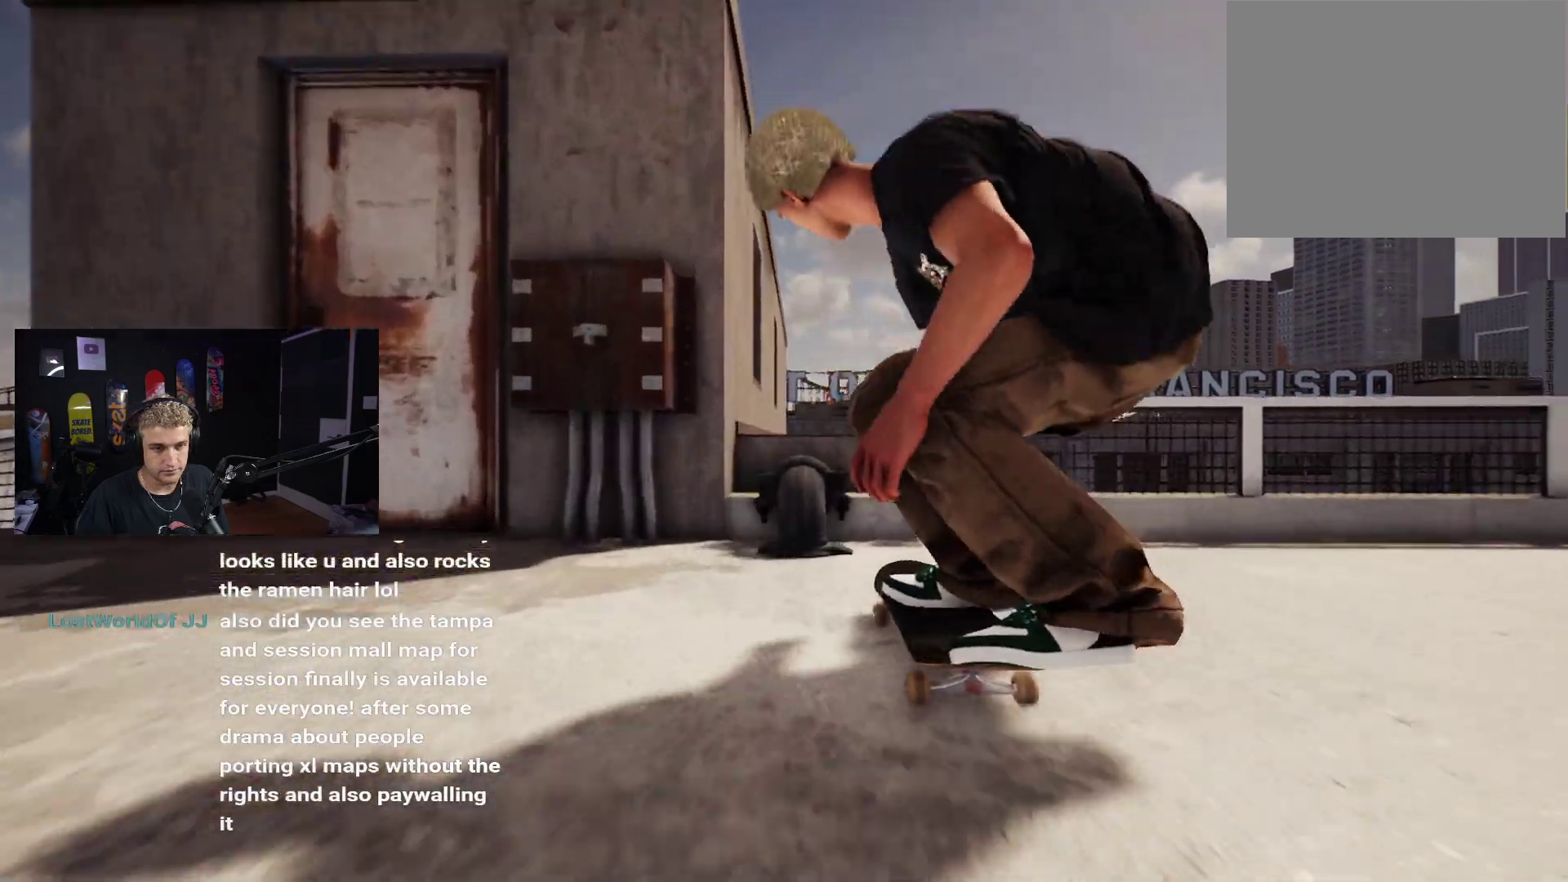
{"buttons": [], "left_stick": "down", "right_stick": "up", "events": [[33, "right_stick", "center"], [233, "left_stick", "down"], [250, "right_stick", "up"]]}
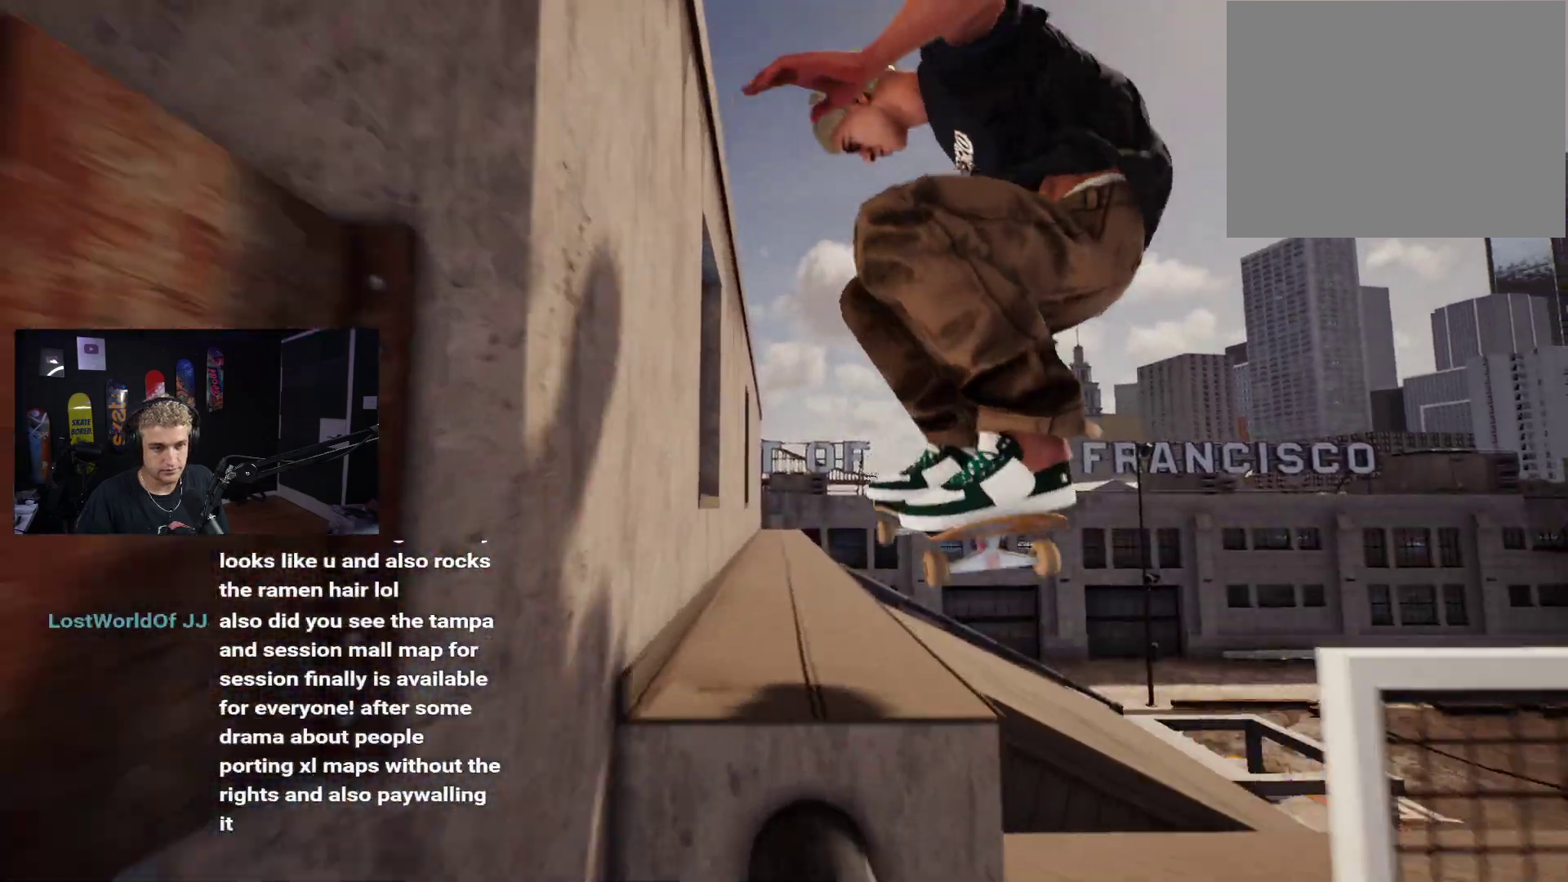
{"buttons": [], "left_stick": "down", "right_stick": "up", "events": []}
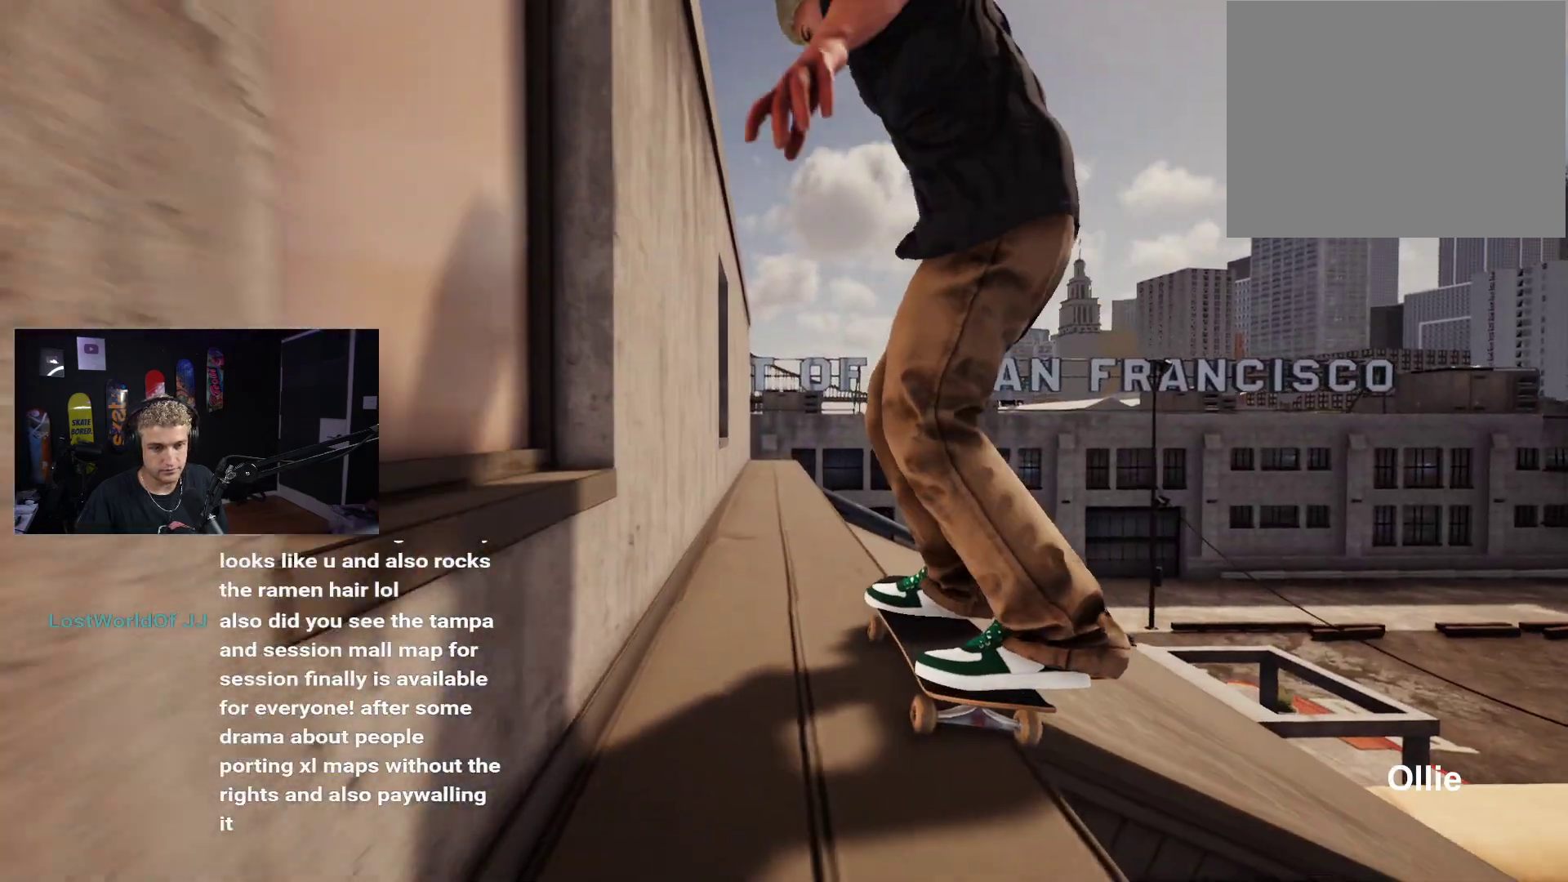
{"buttons": [], "left_stick": "down", "right_stick": "up", "events": []}
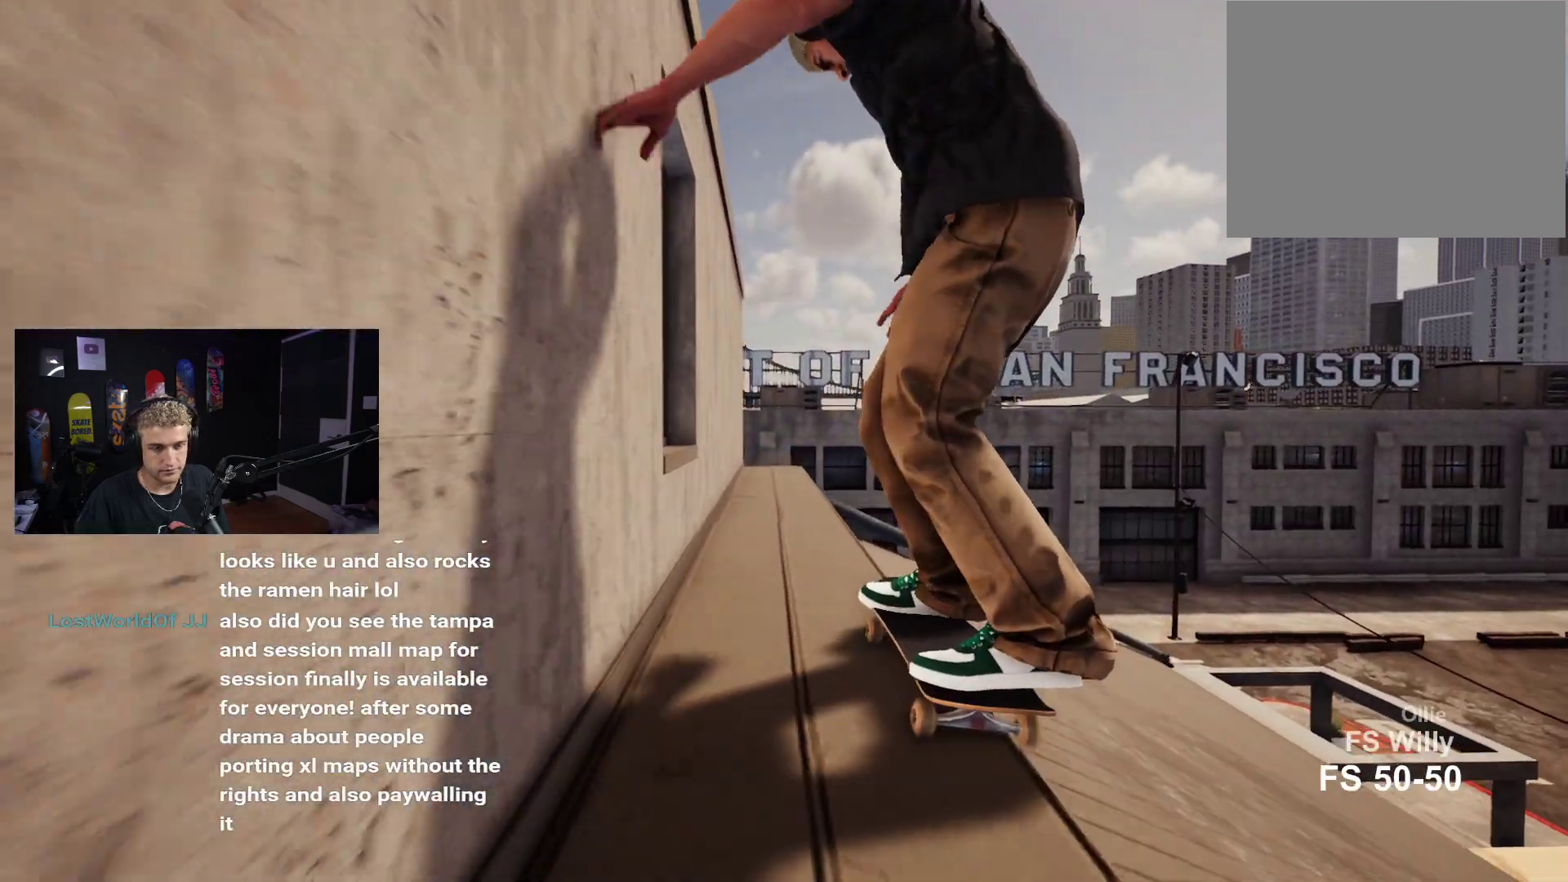
{"buttons": [], "left_stick": "down", "right_stick": "up", "events": []}
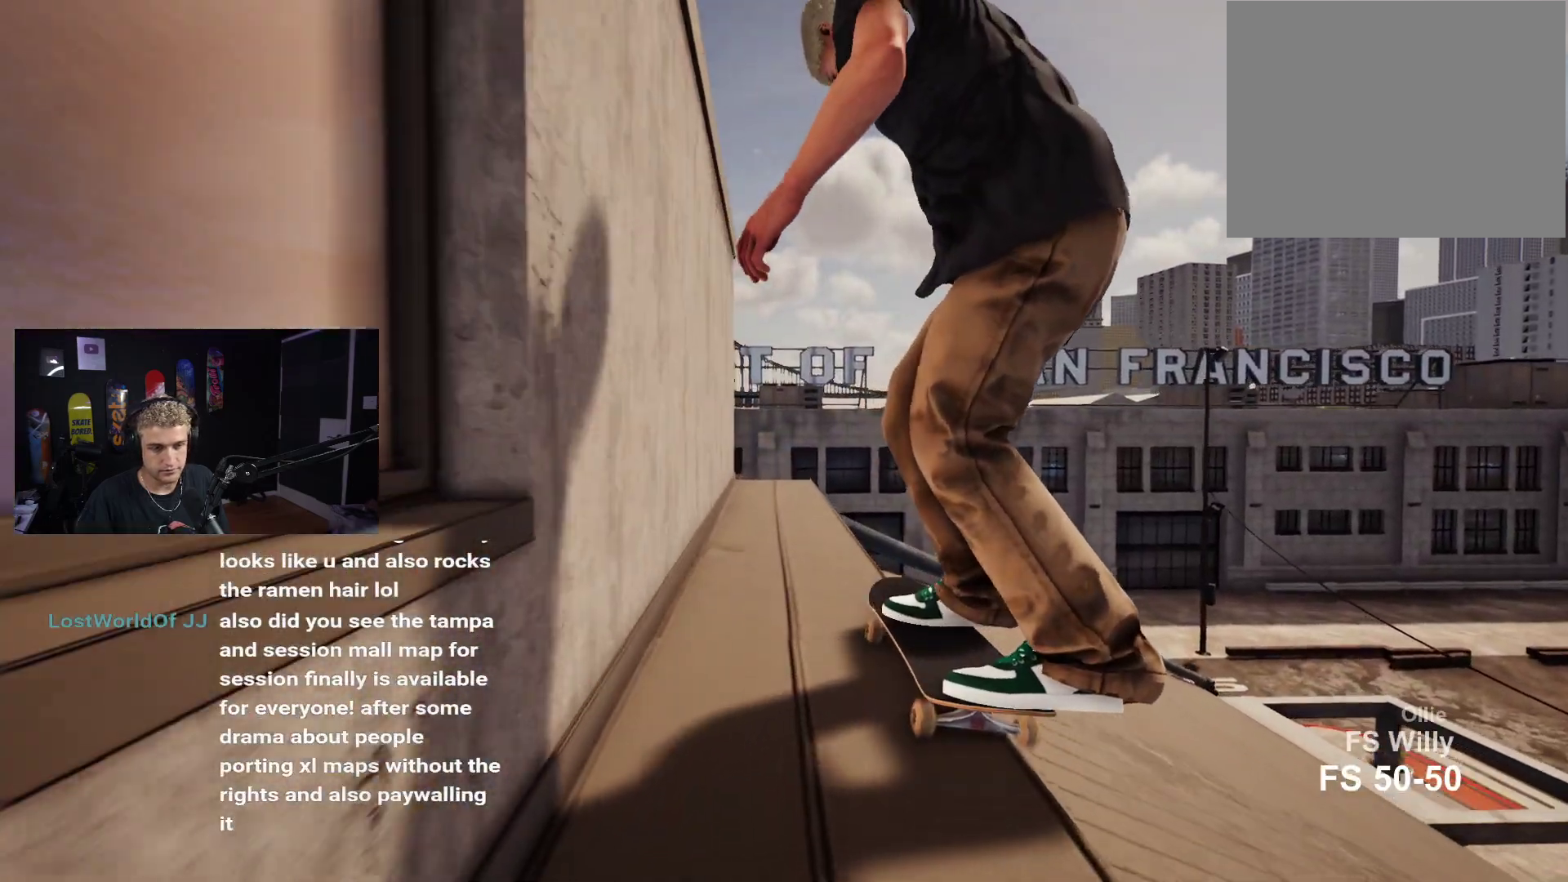
{"buttons": [], "left_stick": "center", "right_stick": "center", "events": [[433, "left_stick", "center"], [467, "right_stick", "center"]]}
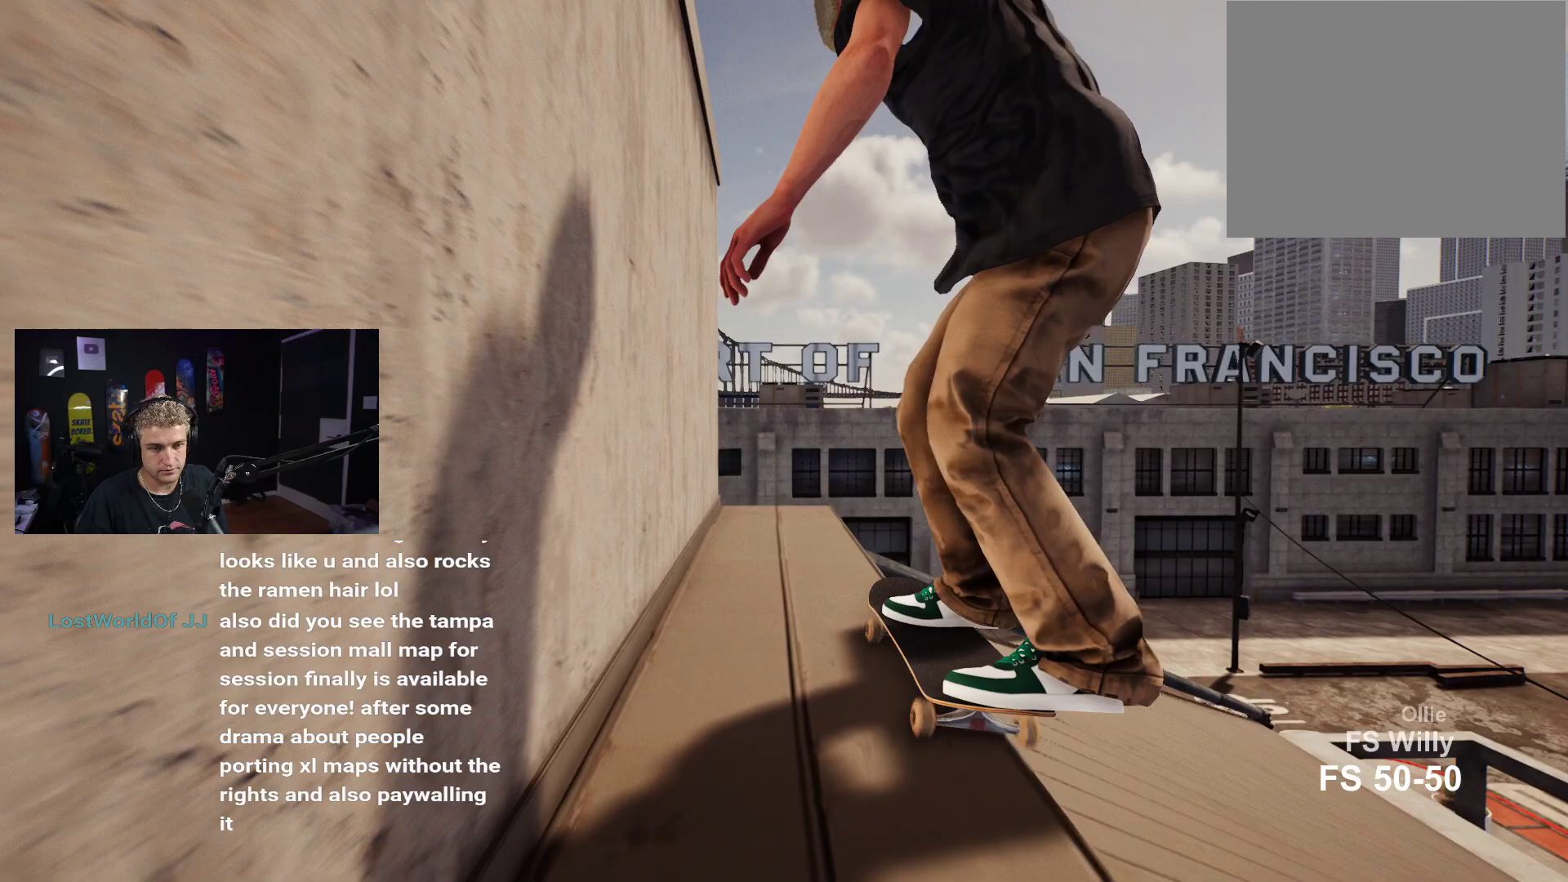
{"buttons": [], "left_stick": "center", "right_stick": "center", "events": [[100, "left_stick", "down-right"], [150, "left_stick", "right"], [333, "right_stick", "up"], [400, "left_stick", "center"], [450, "right_stick", "center"]]}
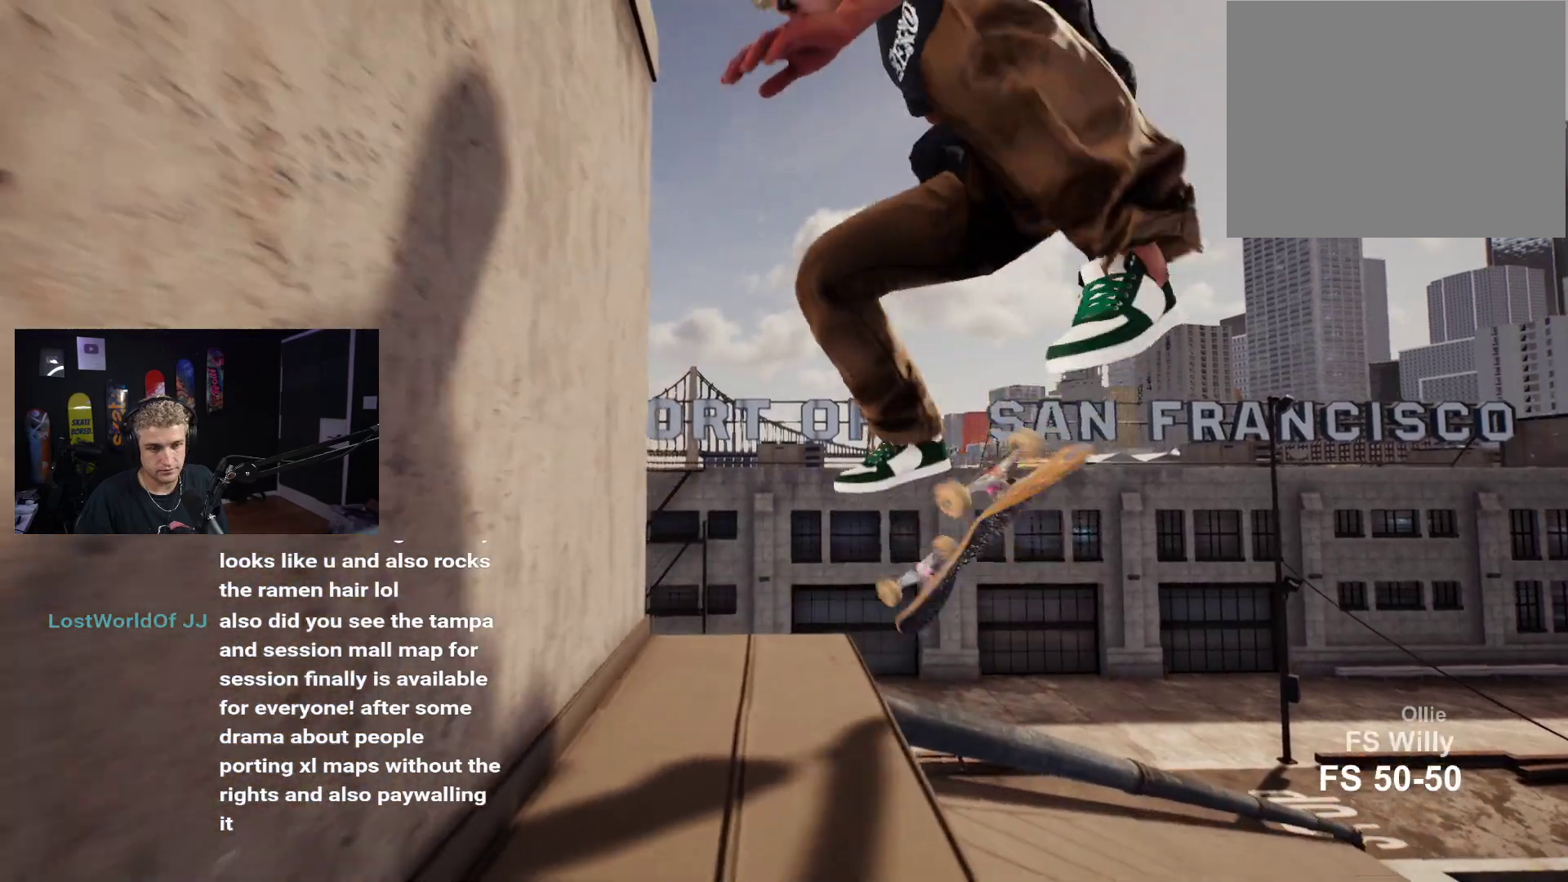
{"buttons": [], "left_stick": "center", "right_stick": "up", "events": [[67, "R2", "down"], [250, "R2", "up"], [267, "left_stick", "down"], [283, "right_stick", "up"], [500, "left_stick", "center"]]}
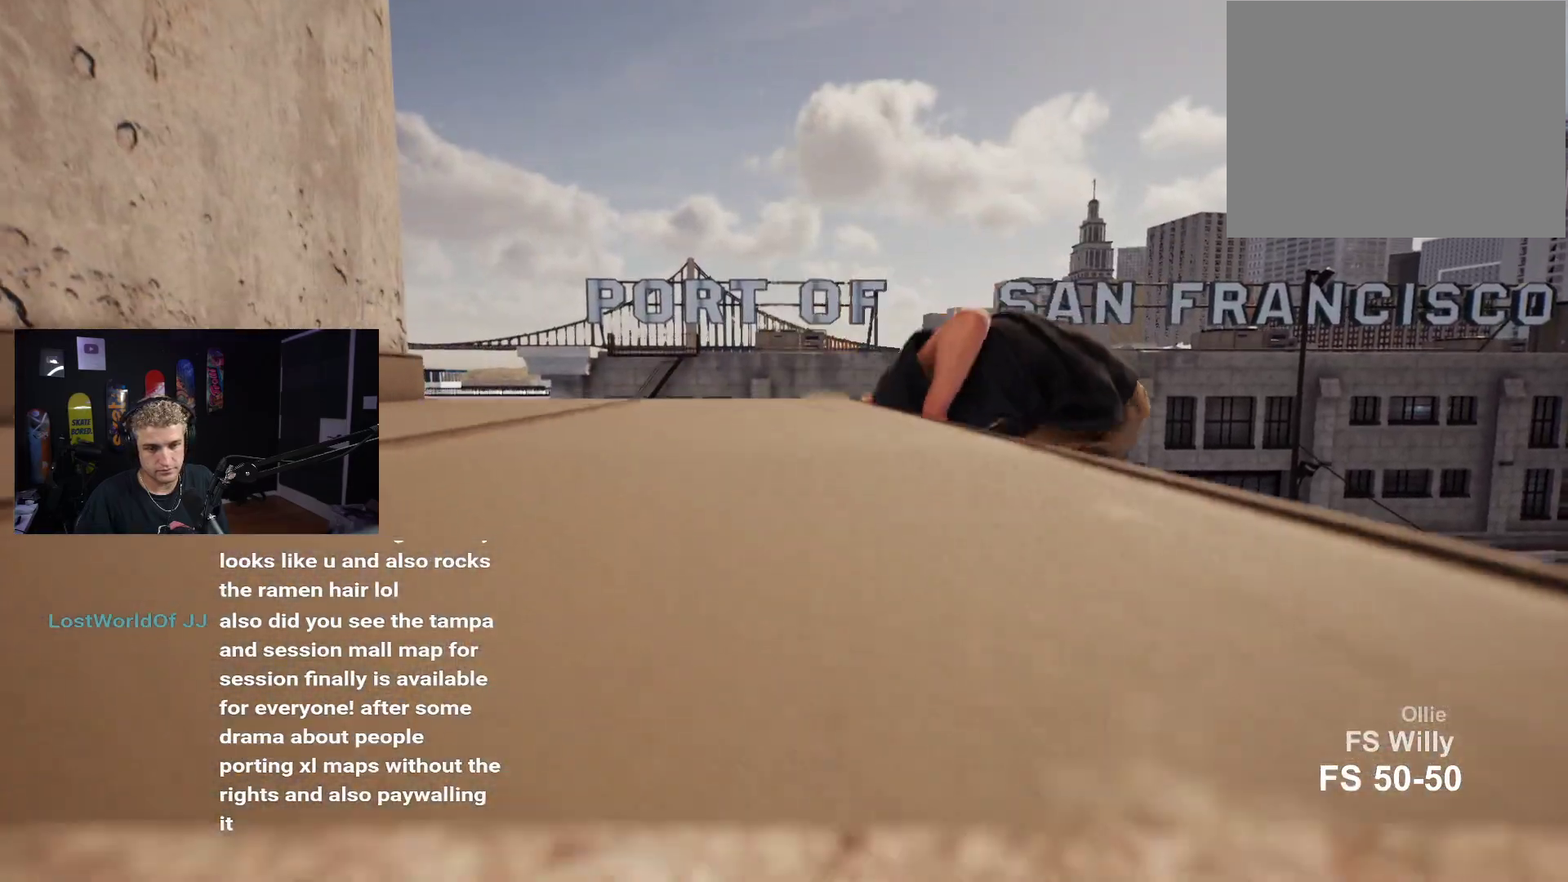
{"buttons": [], "left_stick": "center", "right_stick": "center", "events": [[50, "right_stick", "center"], [100, "DPAD_UP", "down"], [333, "DPAD_UP", "up"]]}